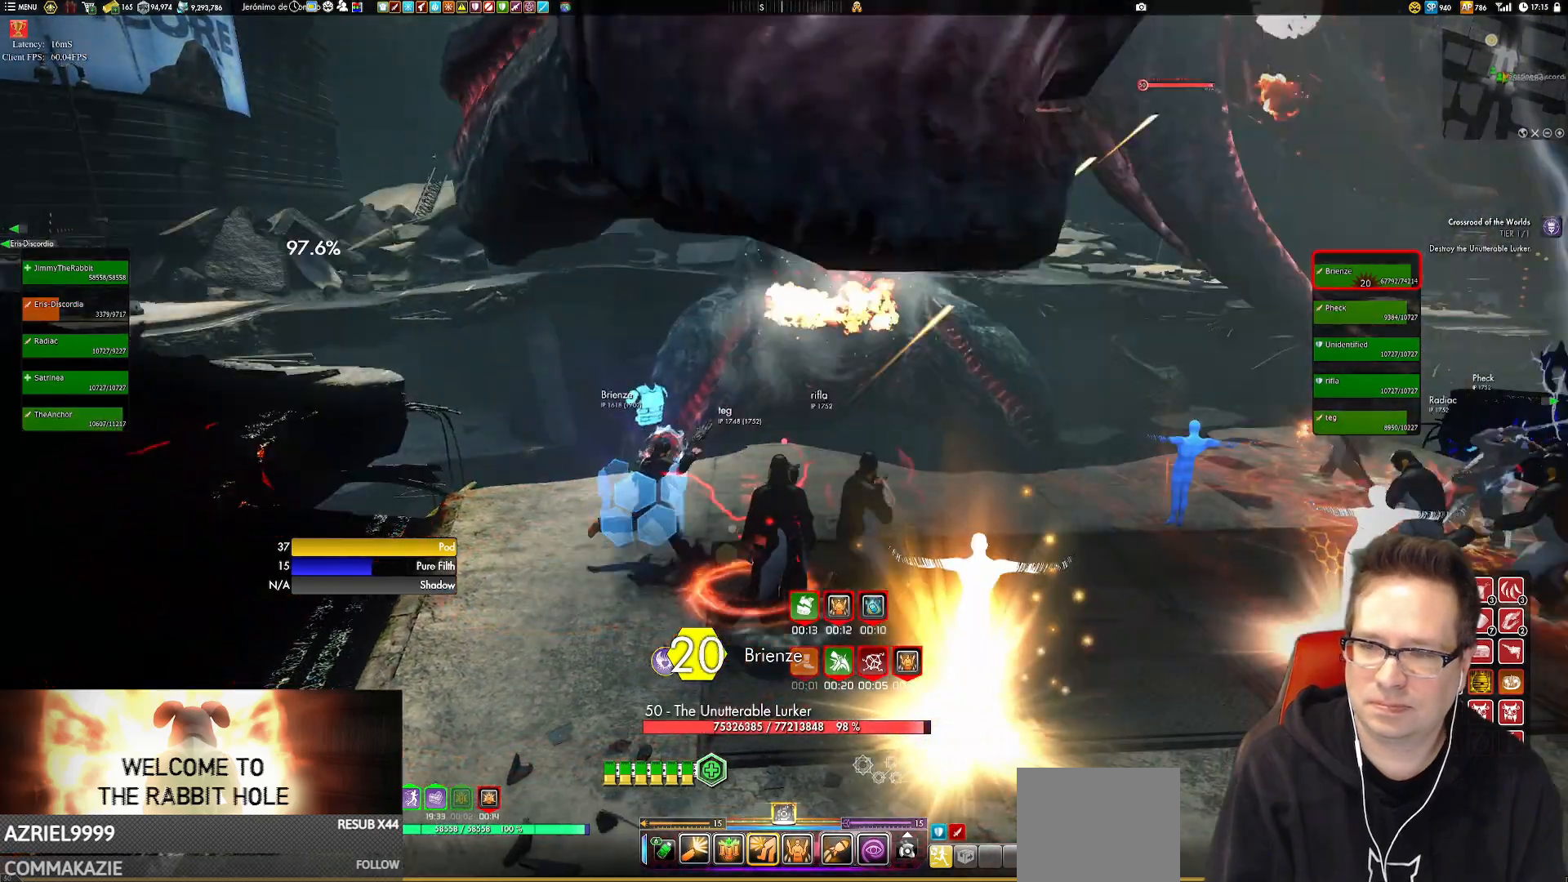
Gameplay with a controller (Xbox layout); each line is a JSON object with the inputs held at the frame after it. "events" lists button and stick changes between this image and that frame as [ms after this image, input, new state], when the widget could be followed in between. Not read: HOME L3 R3.
{"buttons": [], "left_stick": "left", "right_stick": "up-right", "events": [[350, "left_stick", "left"], [417, "right_stick", "up-right"]]}
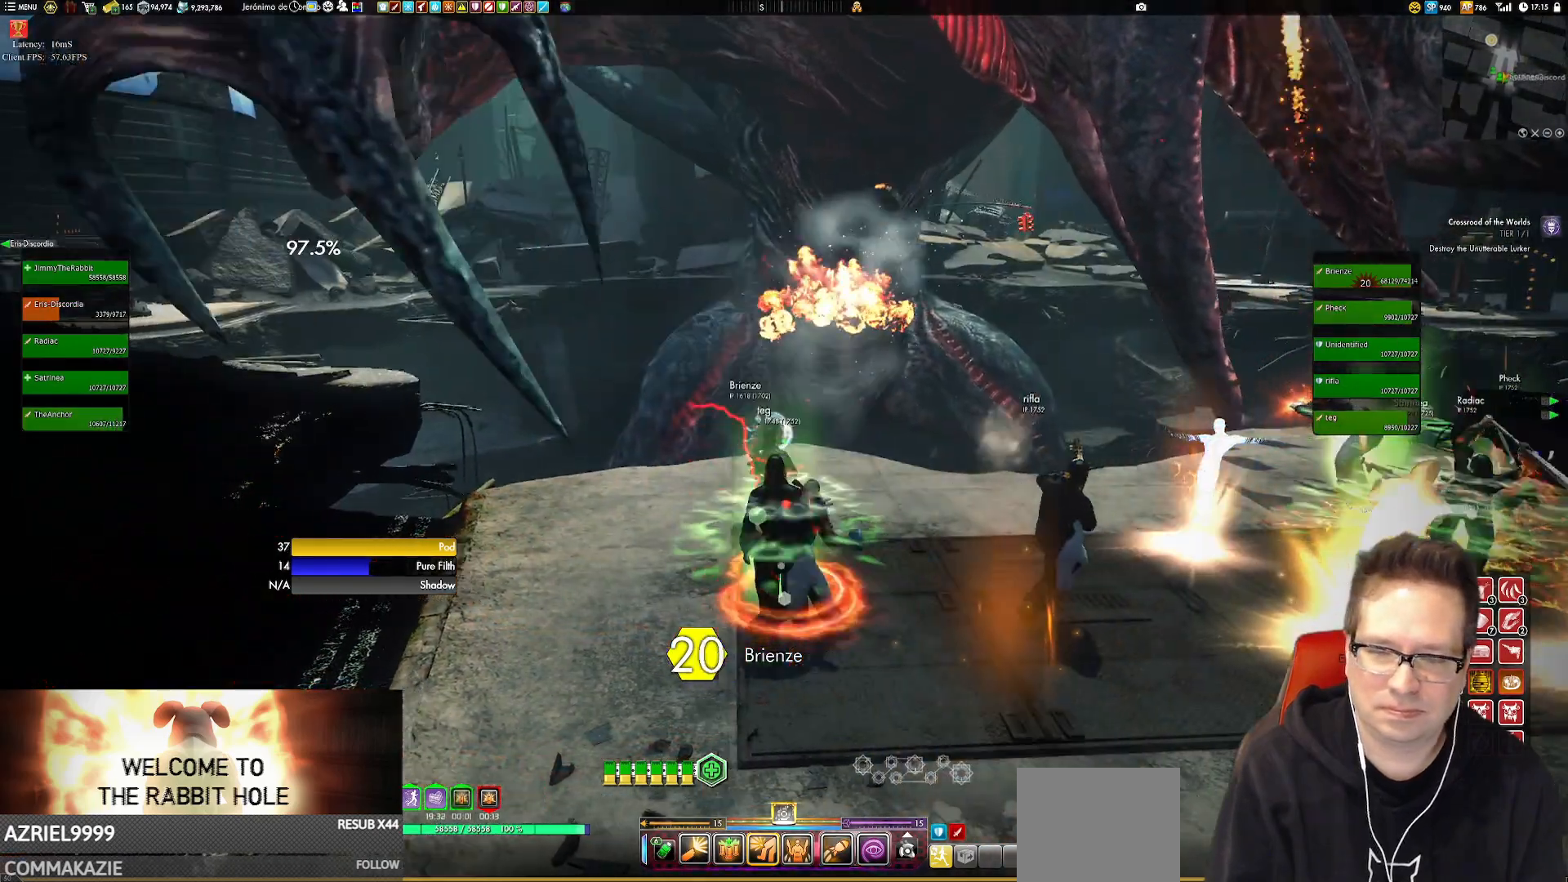
{"buttons": [], "left_stick": "center", "right_stick": "center", "events": [[17, "left_stick", "center"], [83, "right_stick", "center"]]}
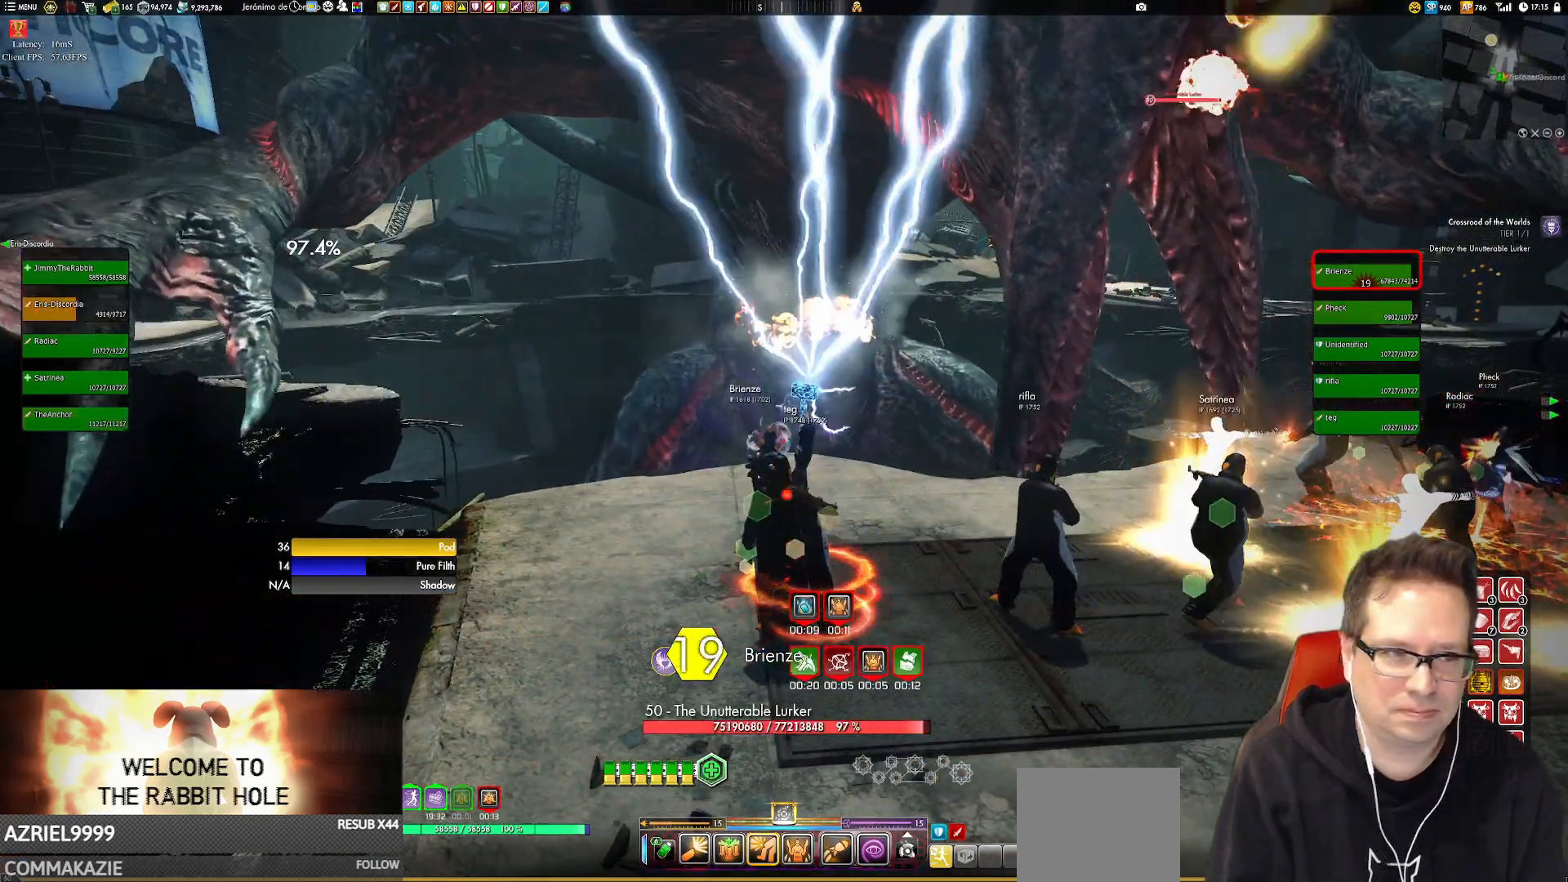
{"buttons": [], "left_stick": "right", "right_stick": "center", "events": [[450, "left_stick", "right"]]}
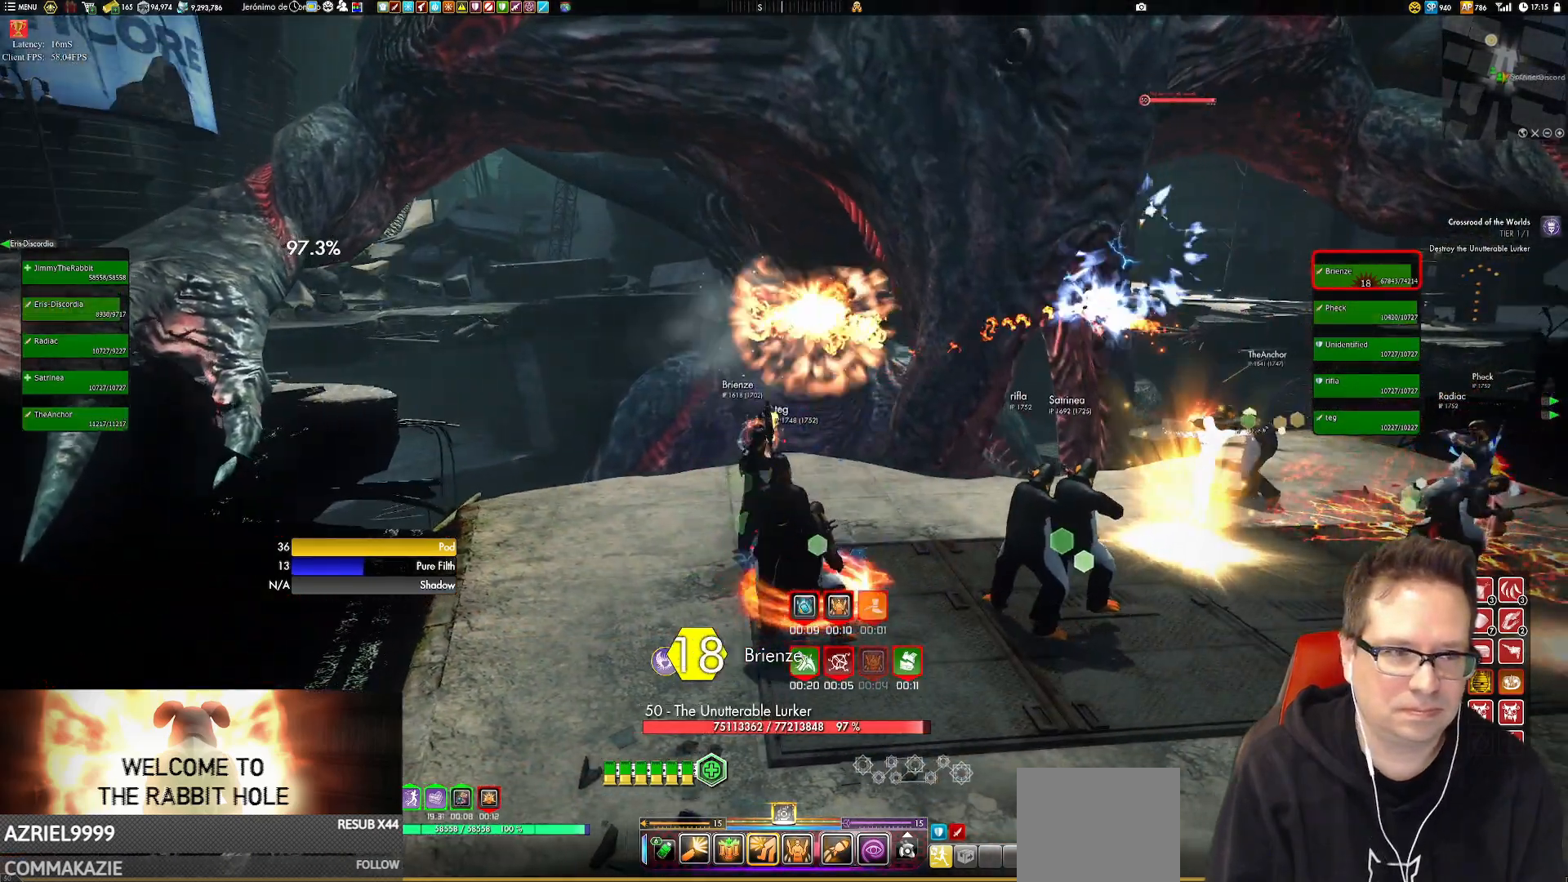
{"buttons": [], "left_stick": "center", "right_stick": "center", "events": [[83, "left_stick", "center"], [250, "left_stick", "left"], [417, "left_stick", "center"]]}
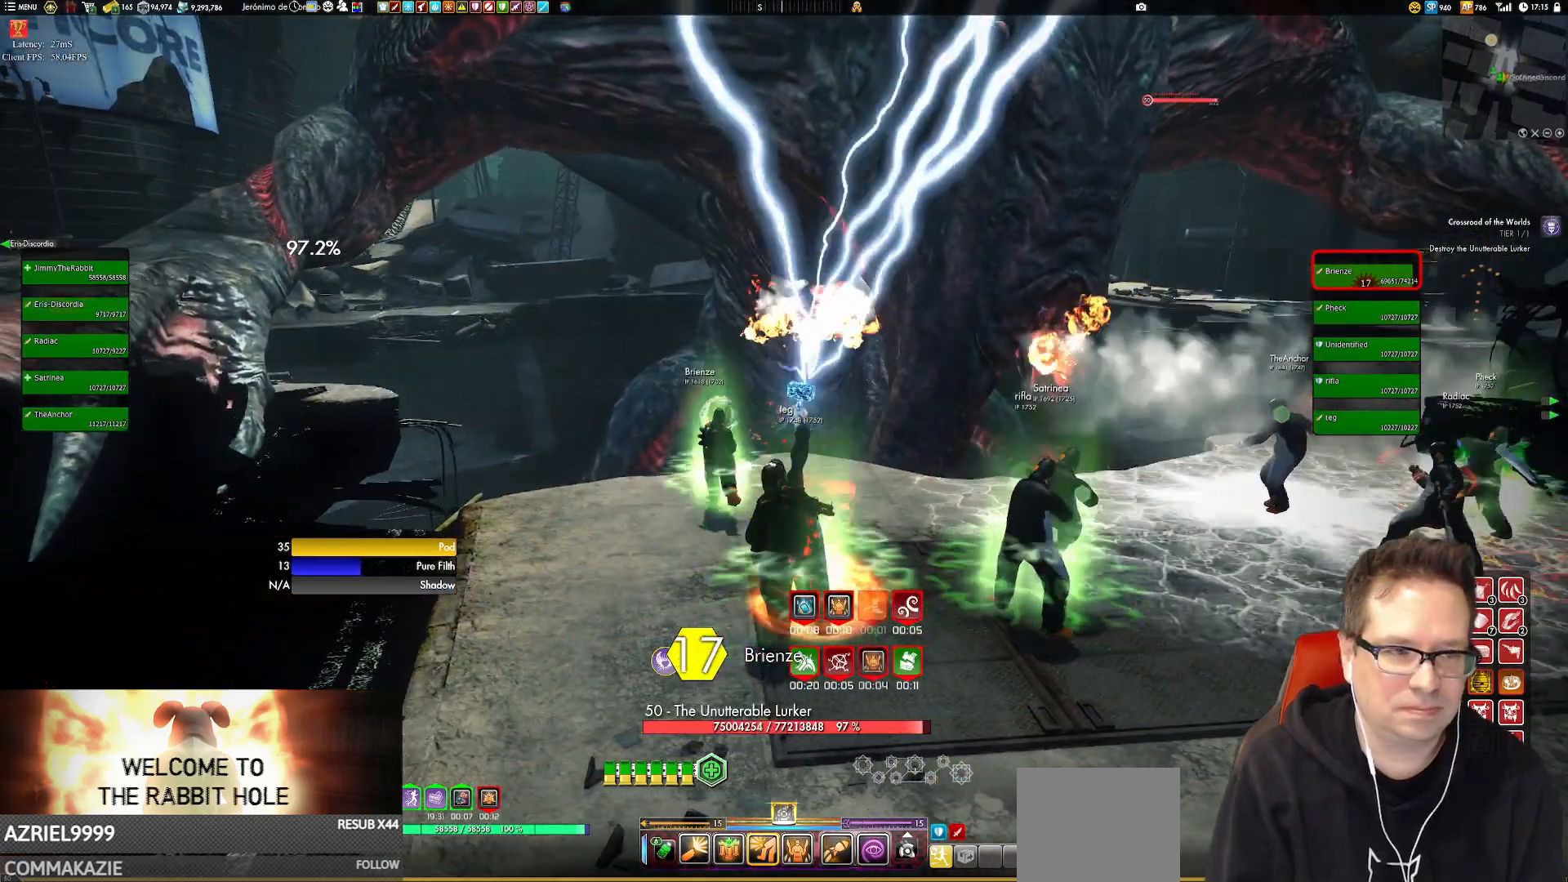
{"buttons": [], "left_stick": "center", "right_stick": "center", "events": [[283, "left_stick", "right"], [383, "left_stick", "center"]]}
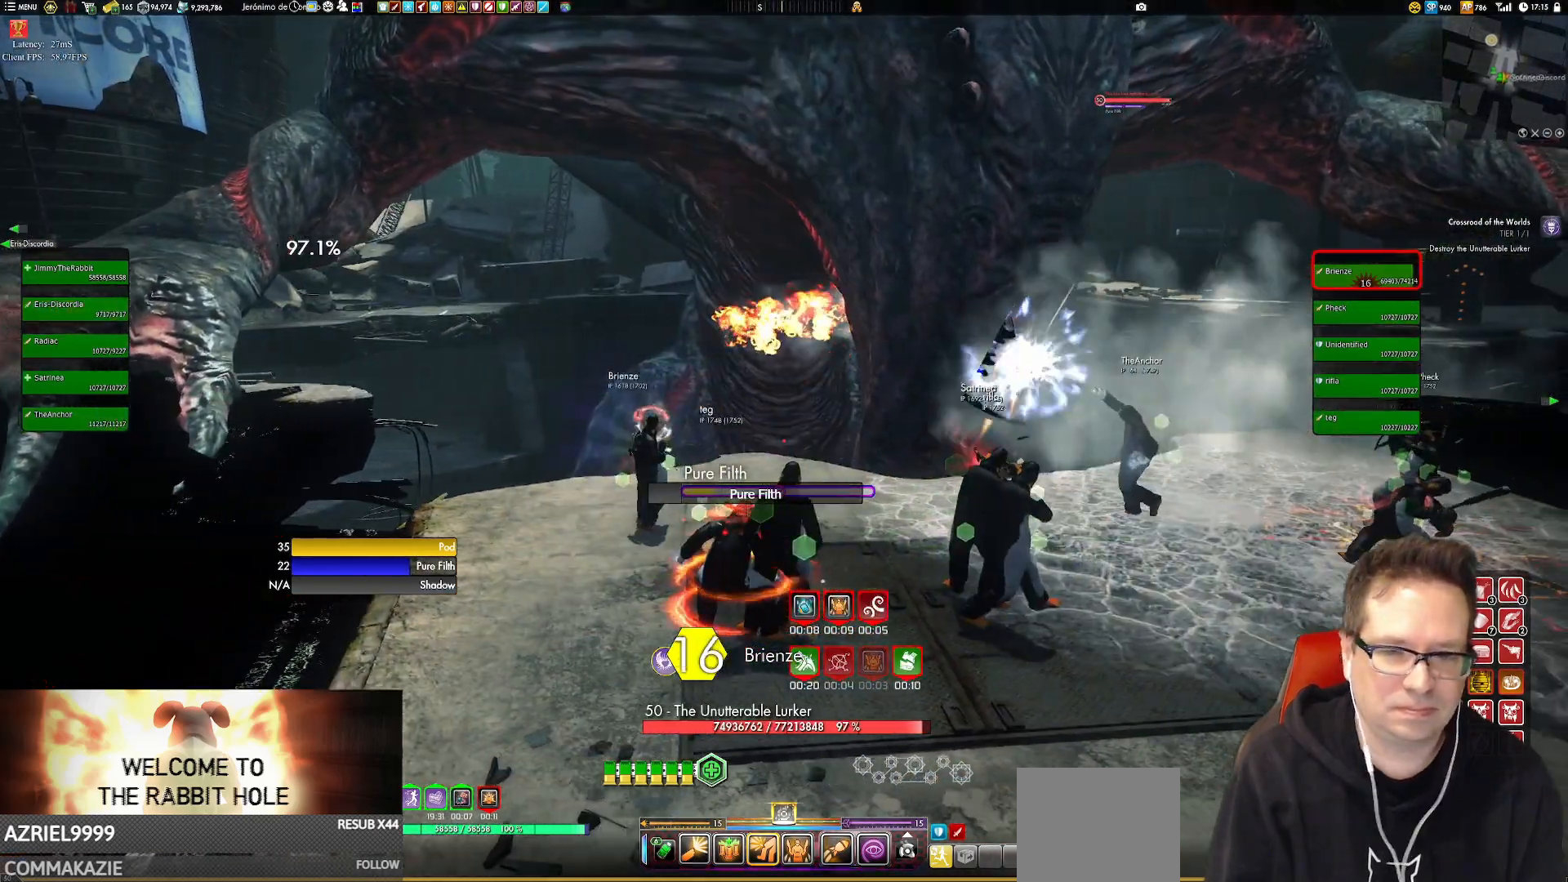
{"buttons": [], "left_stick": "center", "right_stick": "center", "events": [[17, "left_stick", "left"], [150, "left_stick", "down-left"], [250, "left_stick", "center"]]}
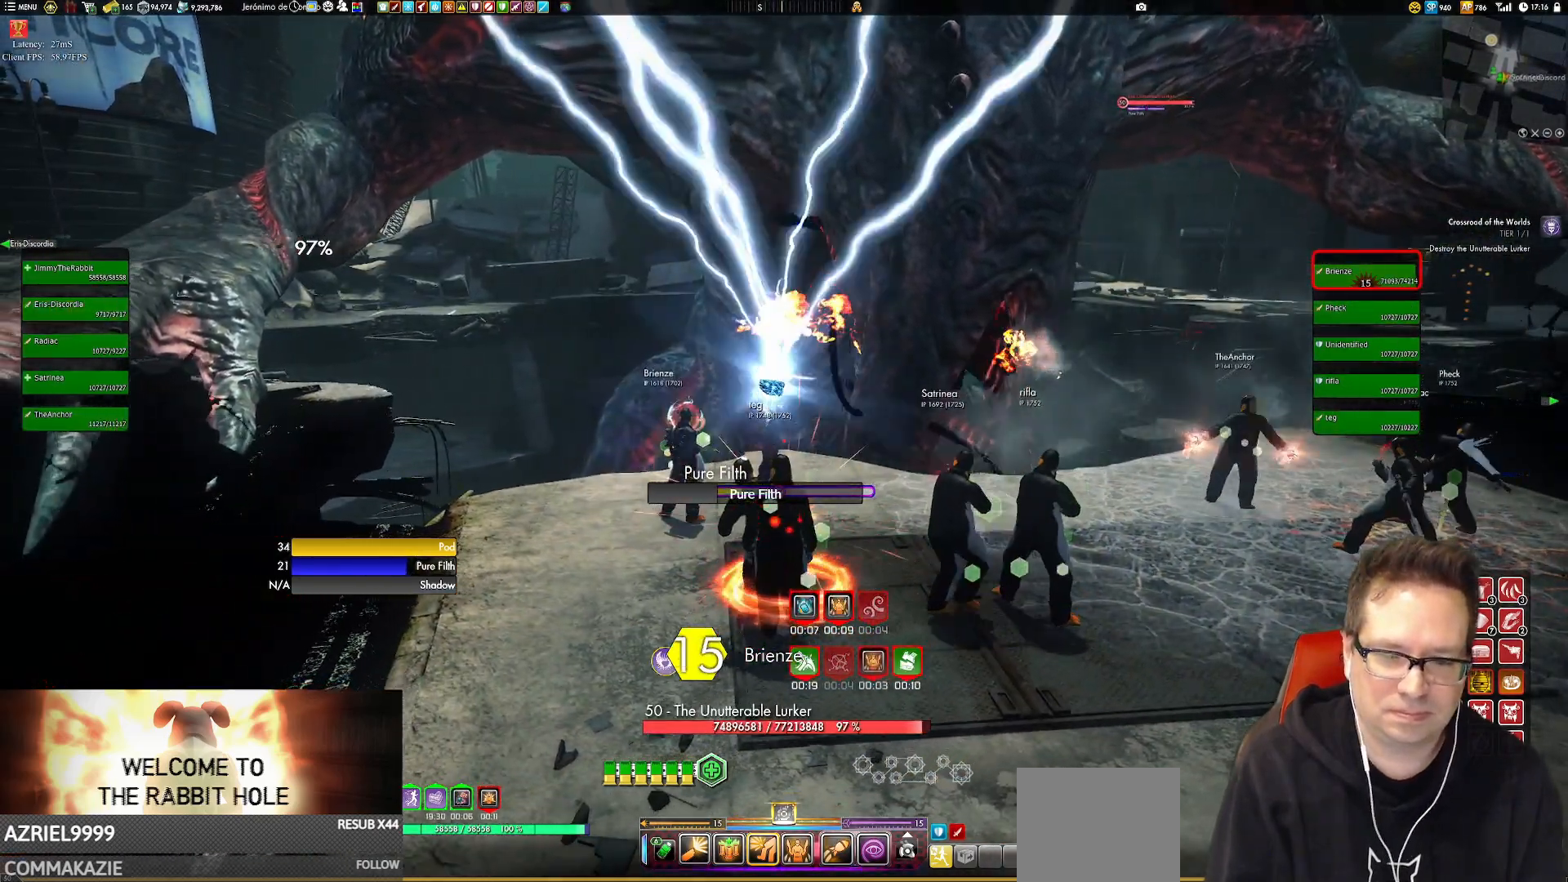
{"buttons": [], "left_stick": "left", "right_stick": "center", "events": [[116, "right_stick", "up"], [317, "left_stick", "left"], [350, "right_stick", "center"]]}
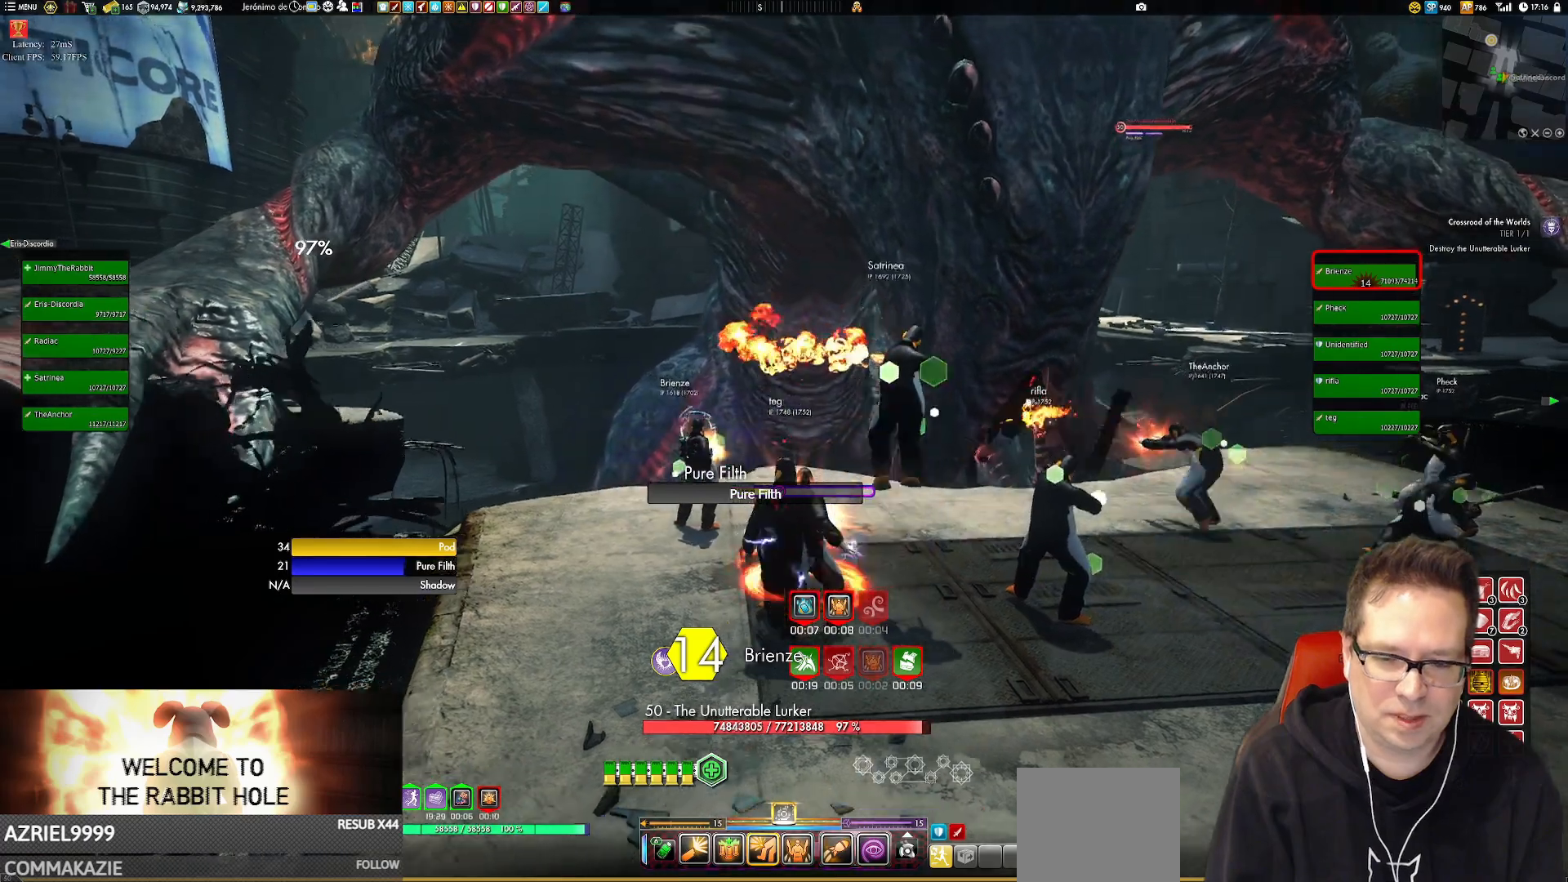
{"buttons": [], "left_stick": "center", "right_stick": "center", "events": [[17, "left_stick", "center"], [184, "left_stick", "left"], [317, "left_stick", "center"]]}
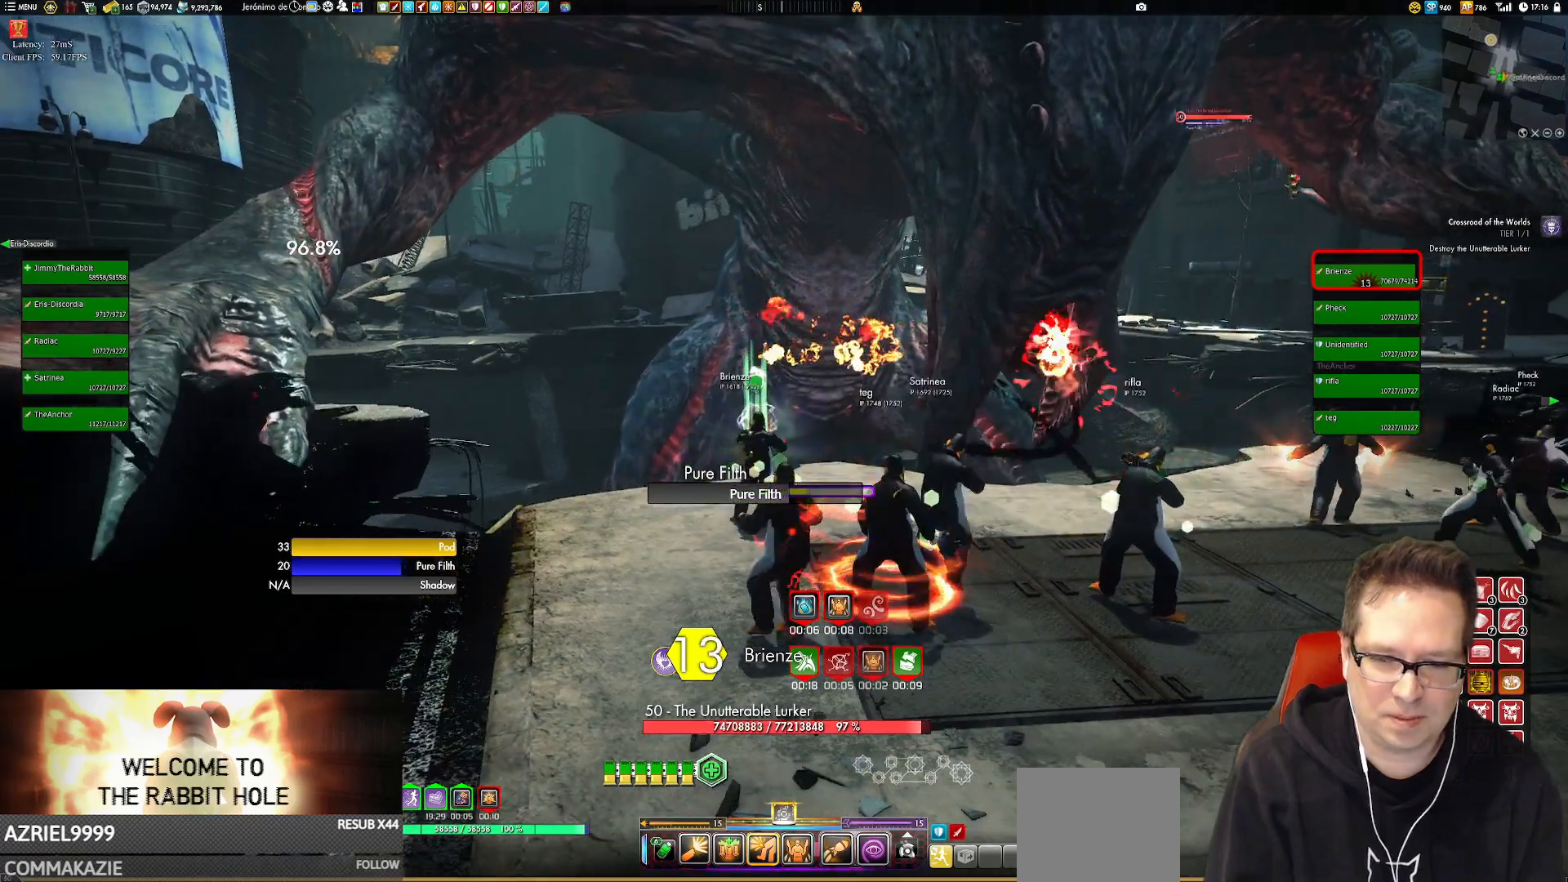
{"buttons": [], "left_stick": "right", "right_stick": "up", "events": [[16, "left_stick", "up-left"], [183, "left_stick", "center"], [183, "right_stick", "up"], [483, "left_stick", "right"]]}
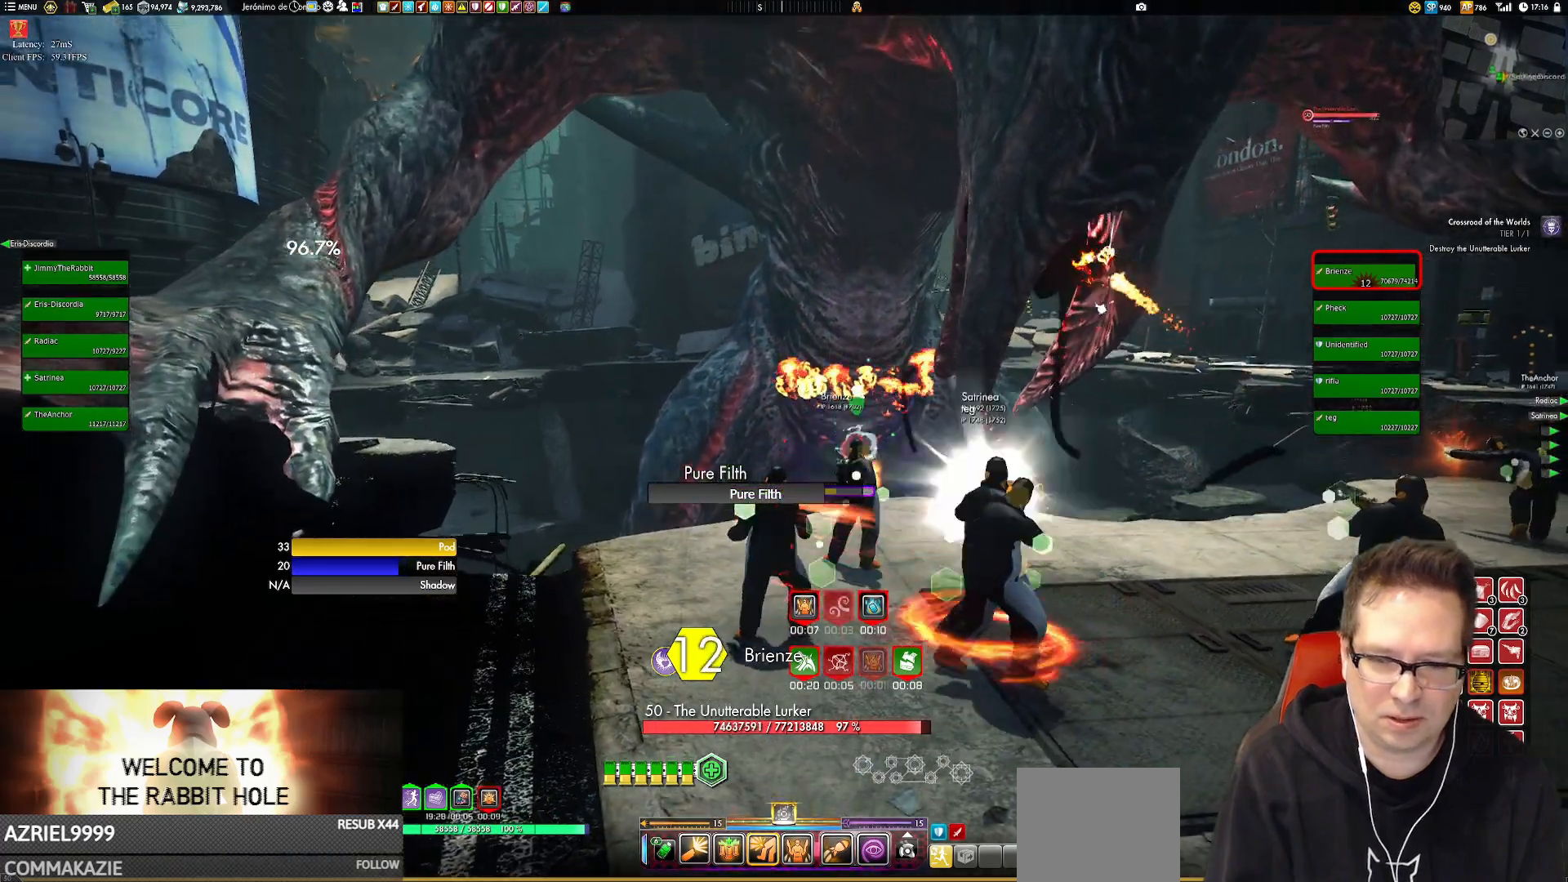
{"buttons": [], "left_stick": "down", "right_stick": "center", "events": [[17, "right_stick", "center"], [117, "left_stick", "center"], [417, "left_stick", "down"]]}
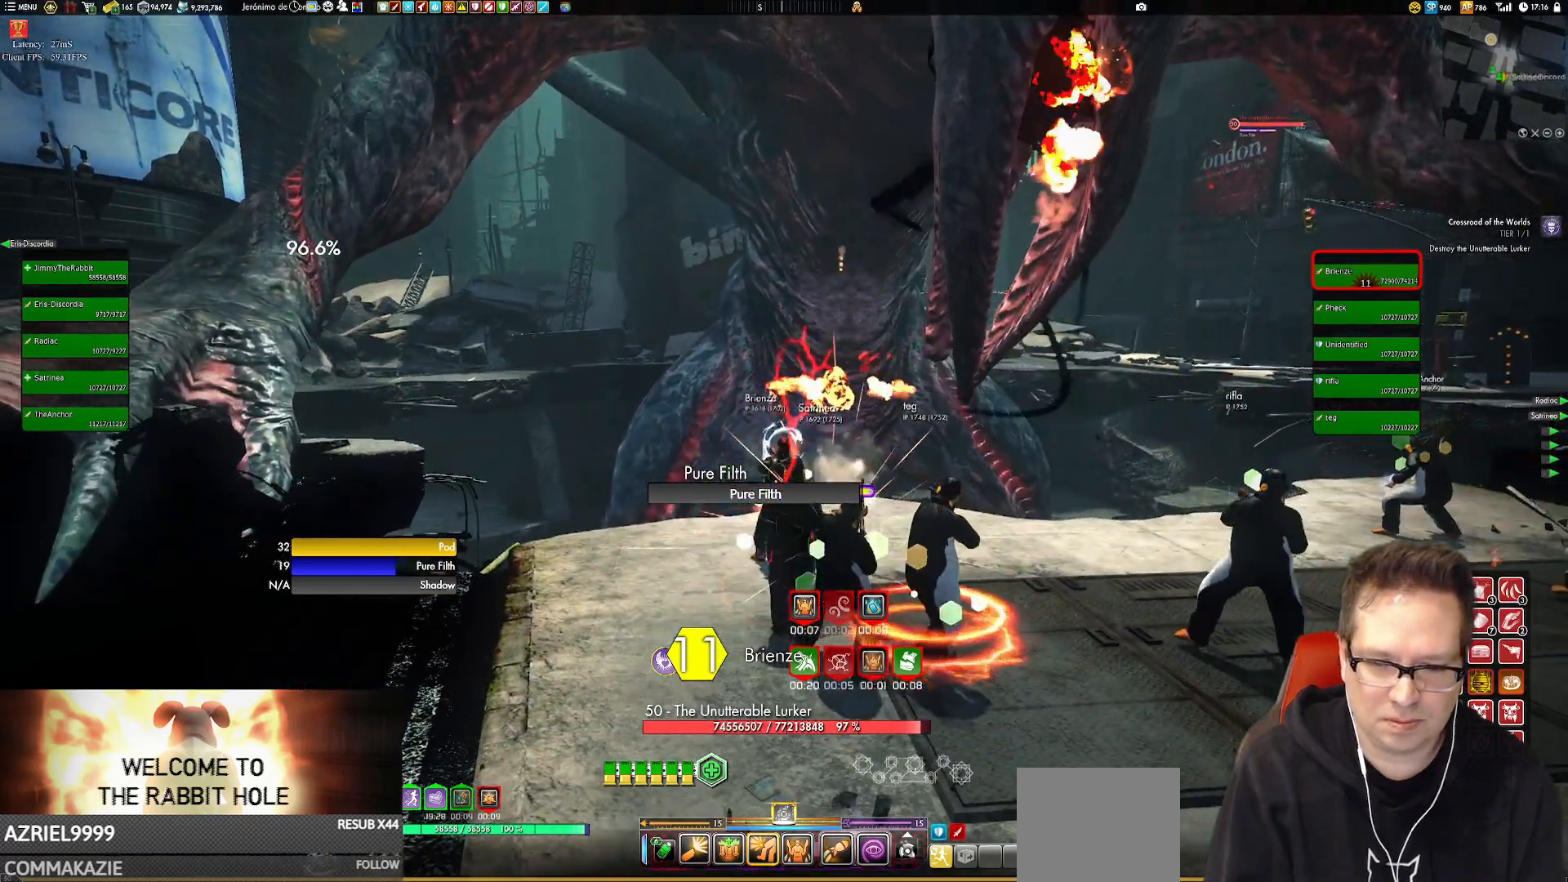
{"buttons": [], "left_stick": "center", "right_stick": "center", "events": [[16, "left_stick", "down-left"], [116, "left_stick", "center"]]}
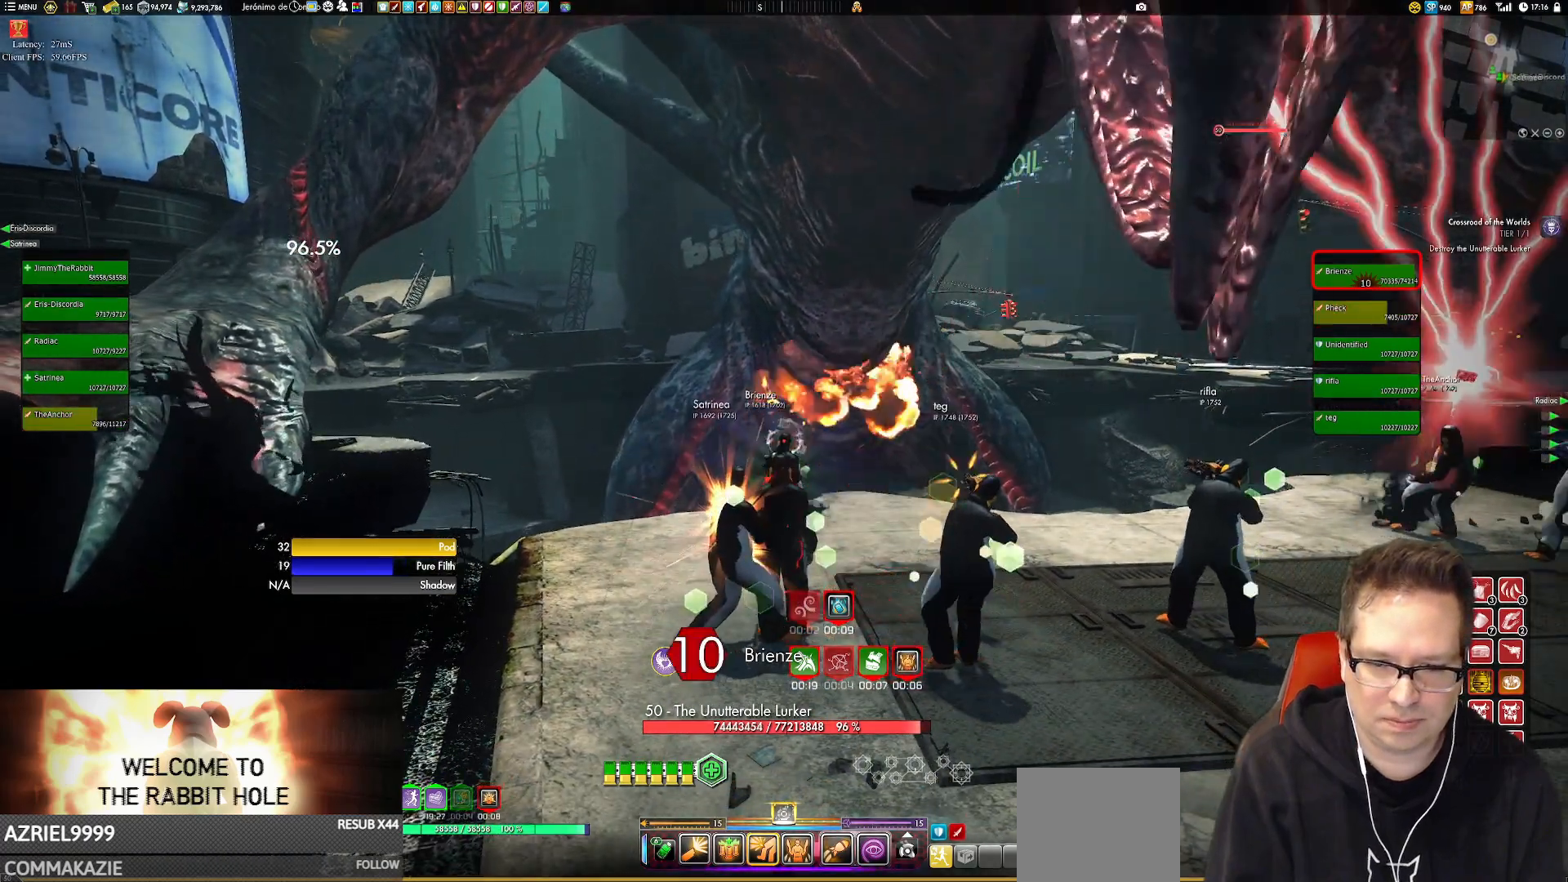
{"buttons": [], "left_stick": "center", "right_stick": "center", "events": []}
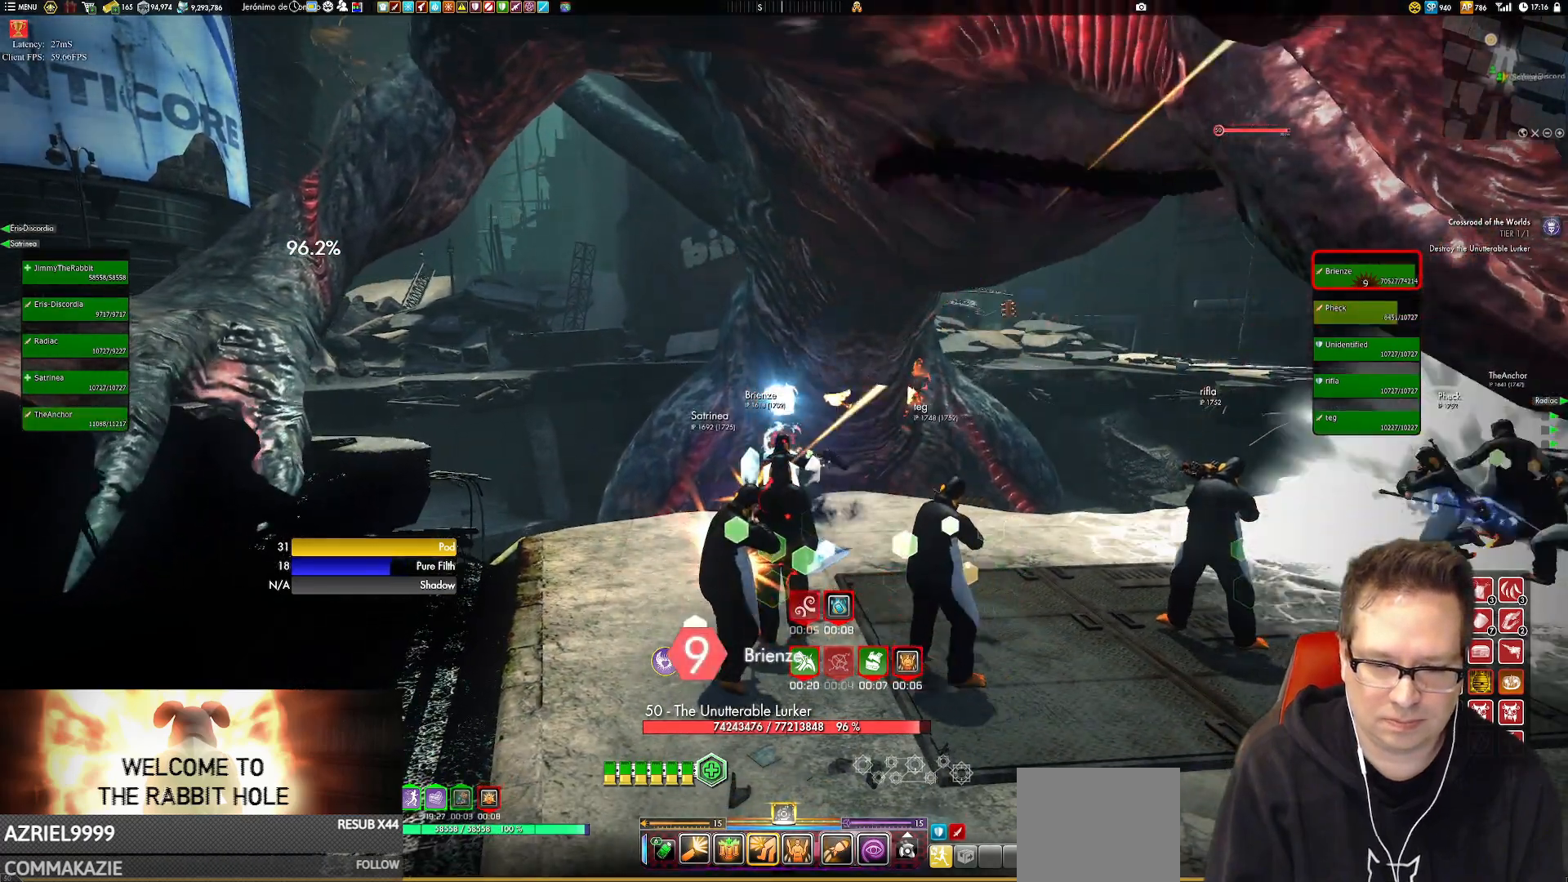
{"buttons": ["L2"], "left_stick": "center", "right_stick": "center"}
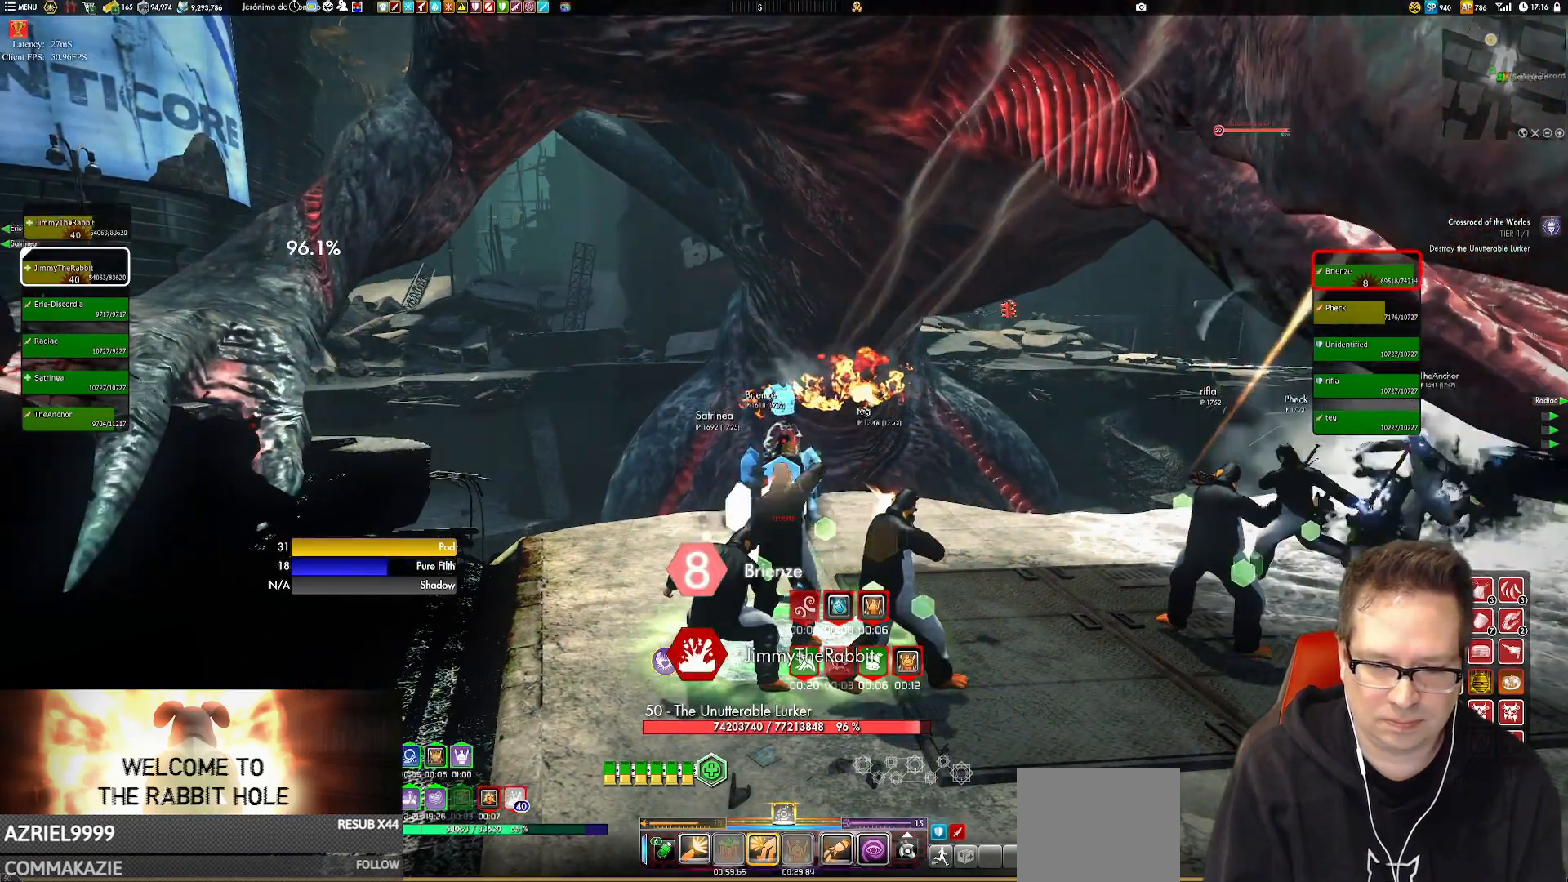
{"buttons": [], "left_stick": "center", "right_stick": "center", "events": [[167, "L2", "up"], [250, "left_stick", "down"], [317, "Y", "down"], [384, "Y", "up"], [384, "left_stick", "center"]]}
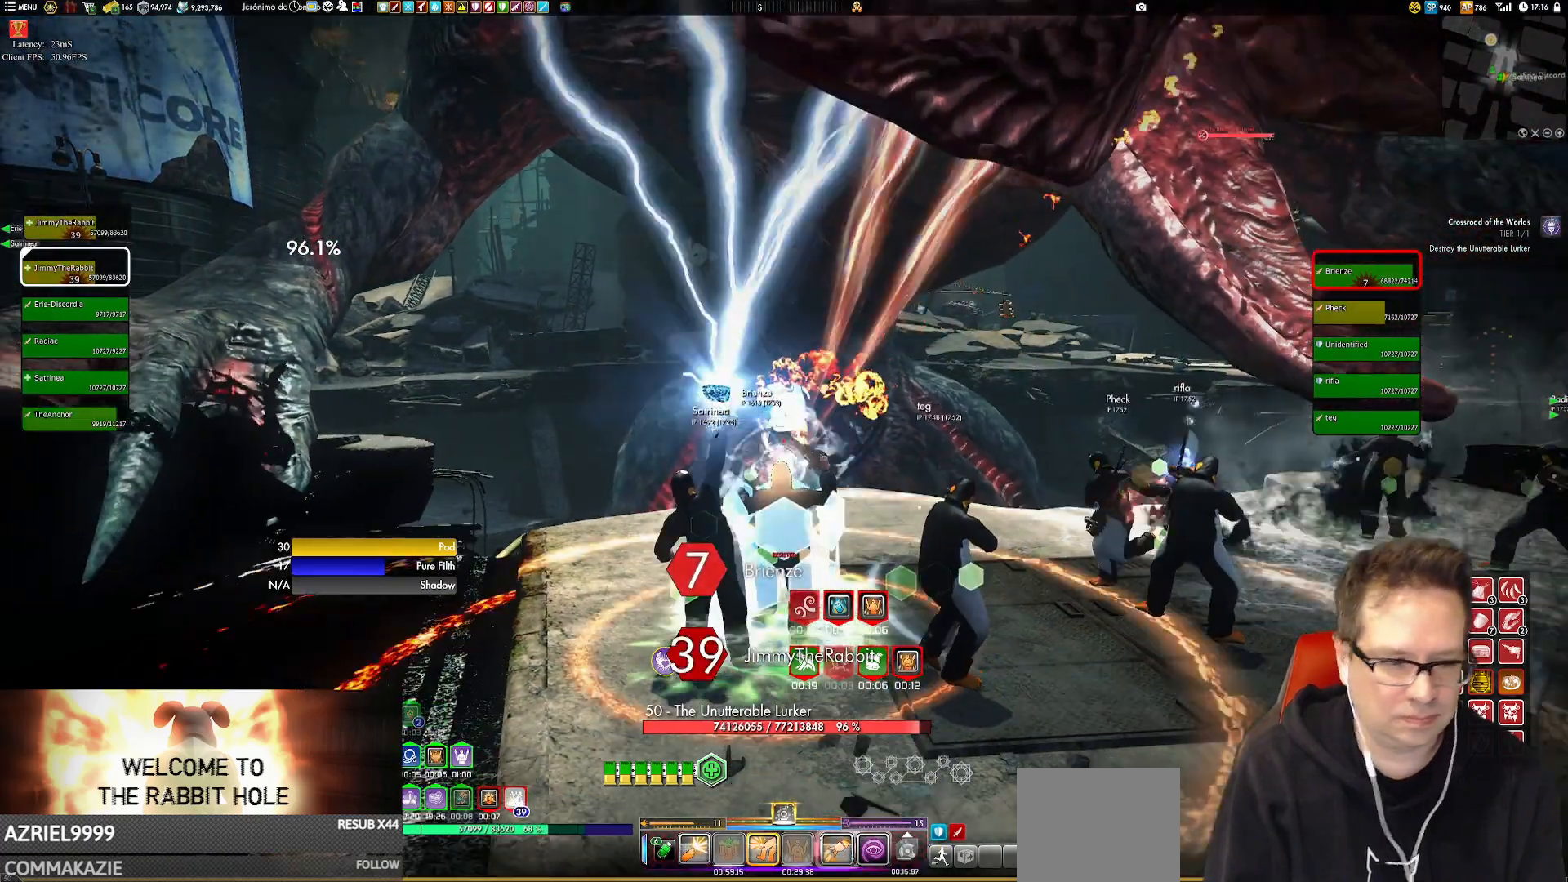
{"buttons": ["Y"], "left_stick": "center", "right_stick": "center", "events": [[16, "Y", "down"], [116, "Y", "up"], [183, "left_stick", "down"], [250, "Y", "down"], [283, "left_stick", "center"], [317, "Y", "up"], [417, "Y", "down"]]}
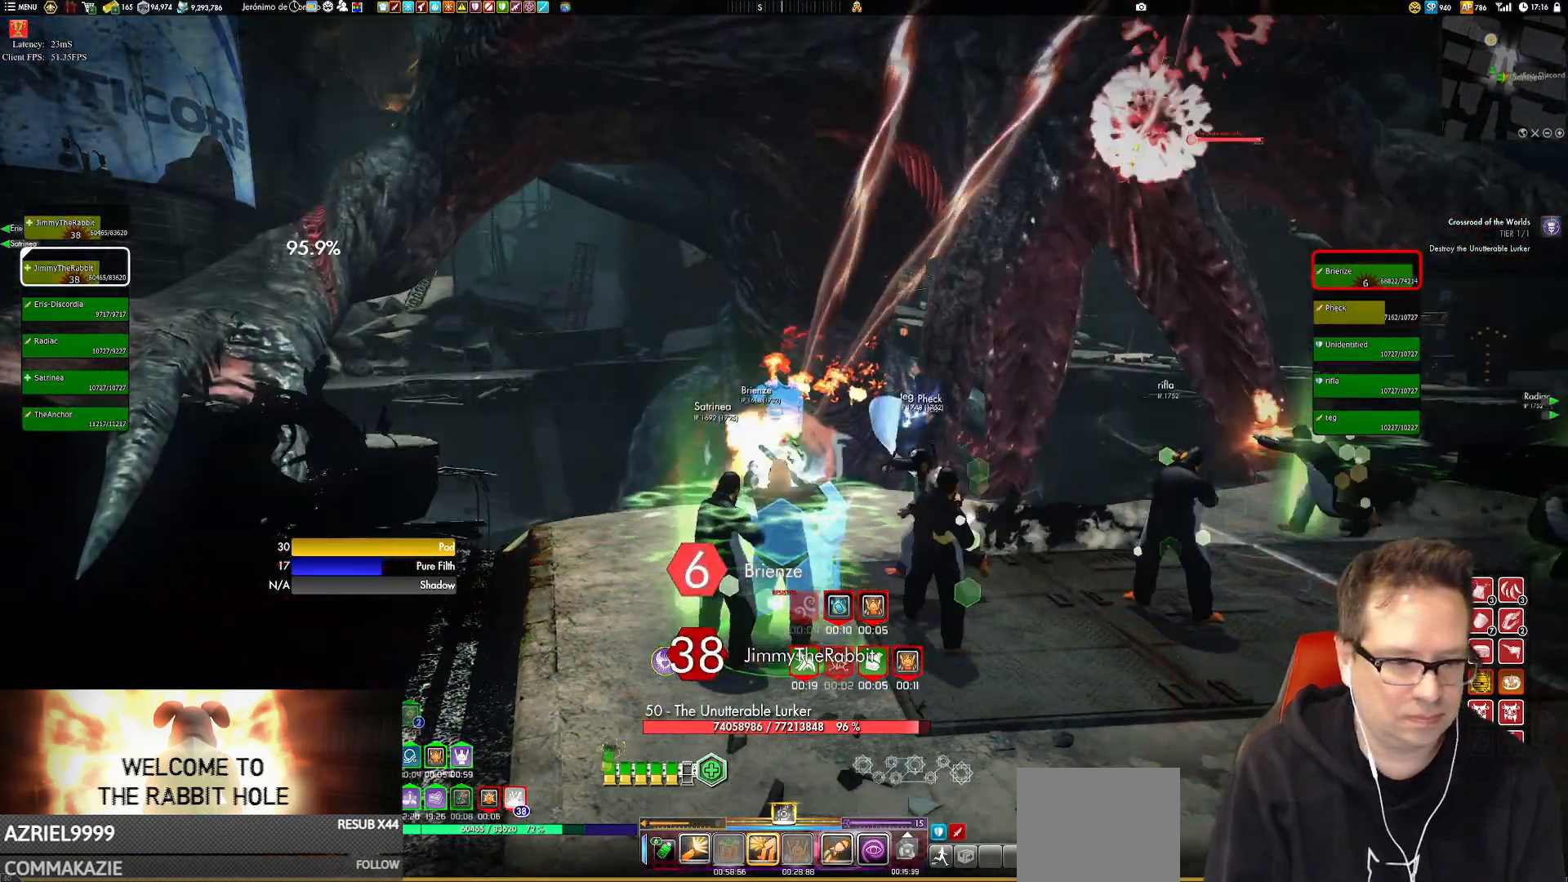
{"buttons": [], "left_stick": "center", "right_stick": "center", "events": [[50, "Y", "up"], [117, "Y", "down"], [250, "Y", "up"], [317, "Y", "down"], [317, "left_stick", "down"], [417, "Y", "up"], [417, "left_stick", "center"]]}
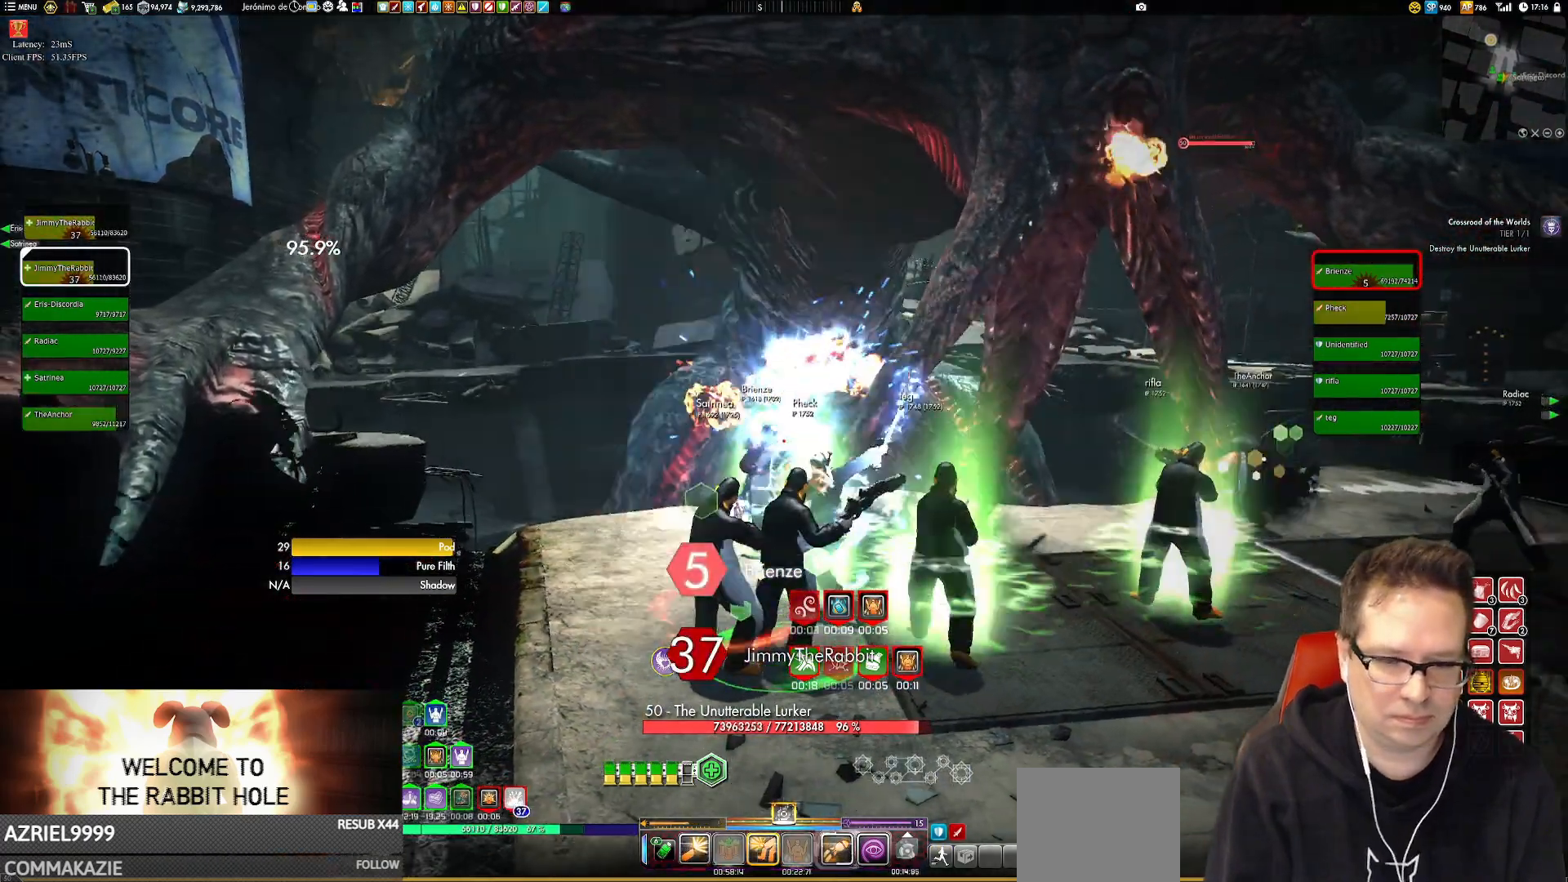
{"buttons": ["Y"], "left_stick": "center", "right_stick": "center", "events": [[16, "Y", "down"], [116, "Y", "up"], [250, "Y", "down"], [317, "Y", "up"], [450, "Y", "down"]]}
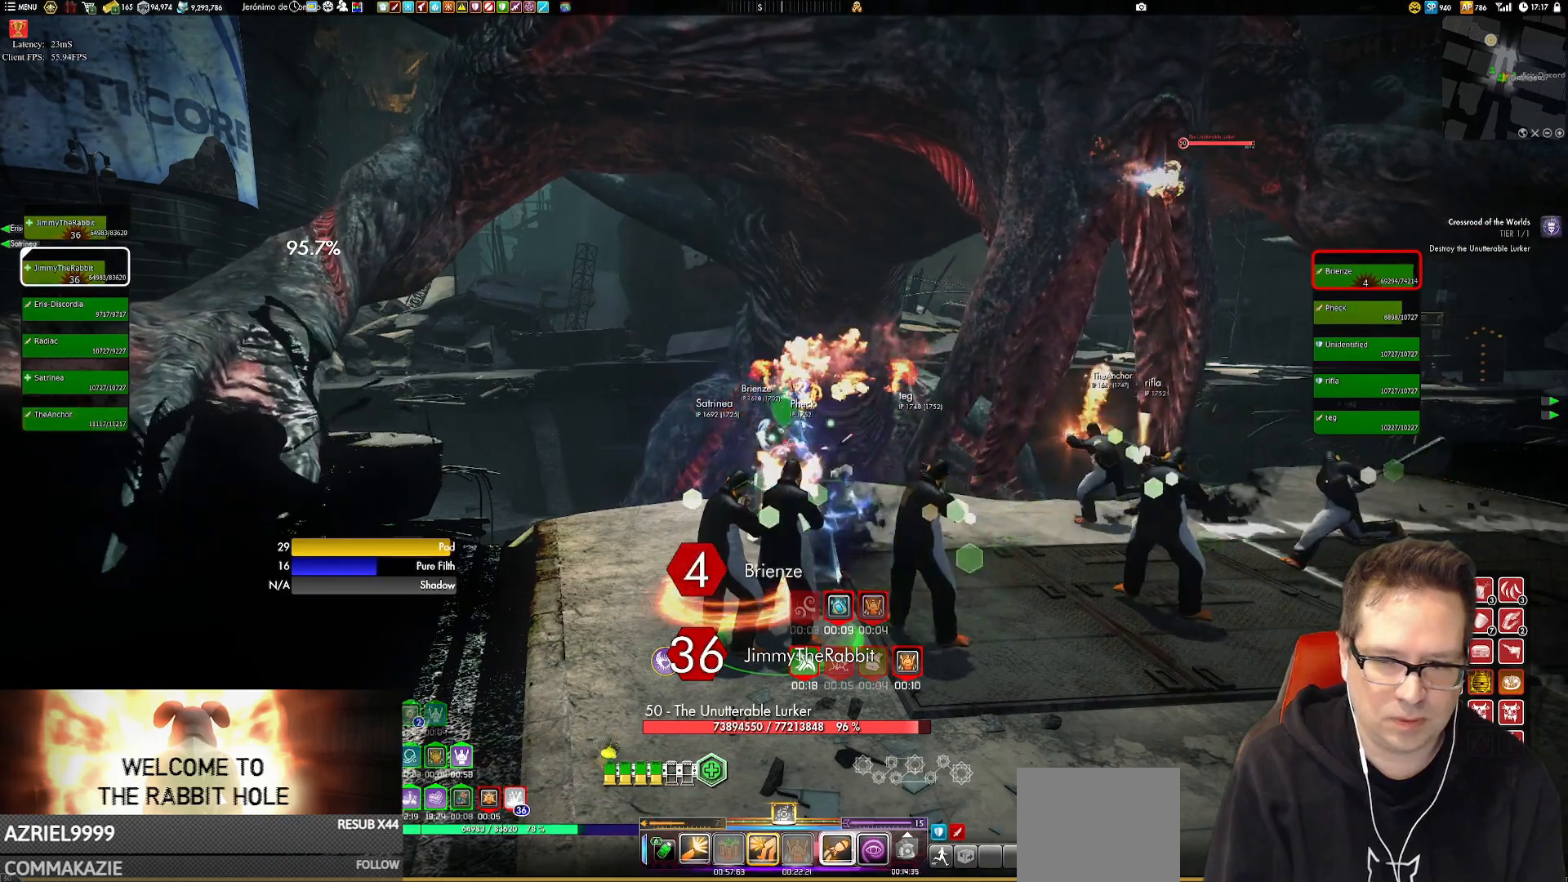
{"buttons": [], "left_stick": "center", "right_stick": "center", "events": [[17, "Y", "up"], [150, "Y", "down"], [250, "Y", "up"], [284, "left_stick", "right"], [350, "Y", "down"], [350, "left_stick", "center"], [417, "Y", "up"]]}
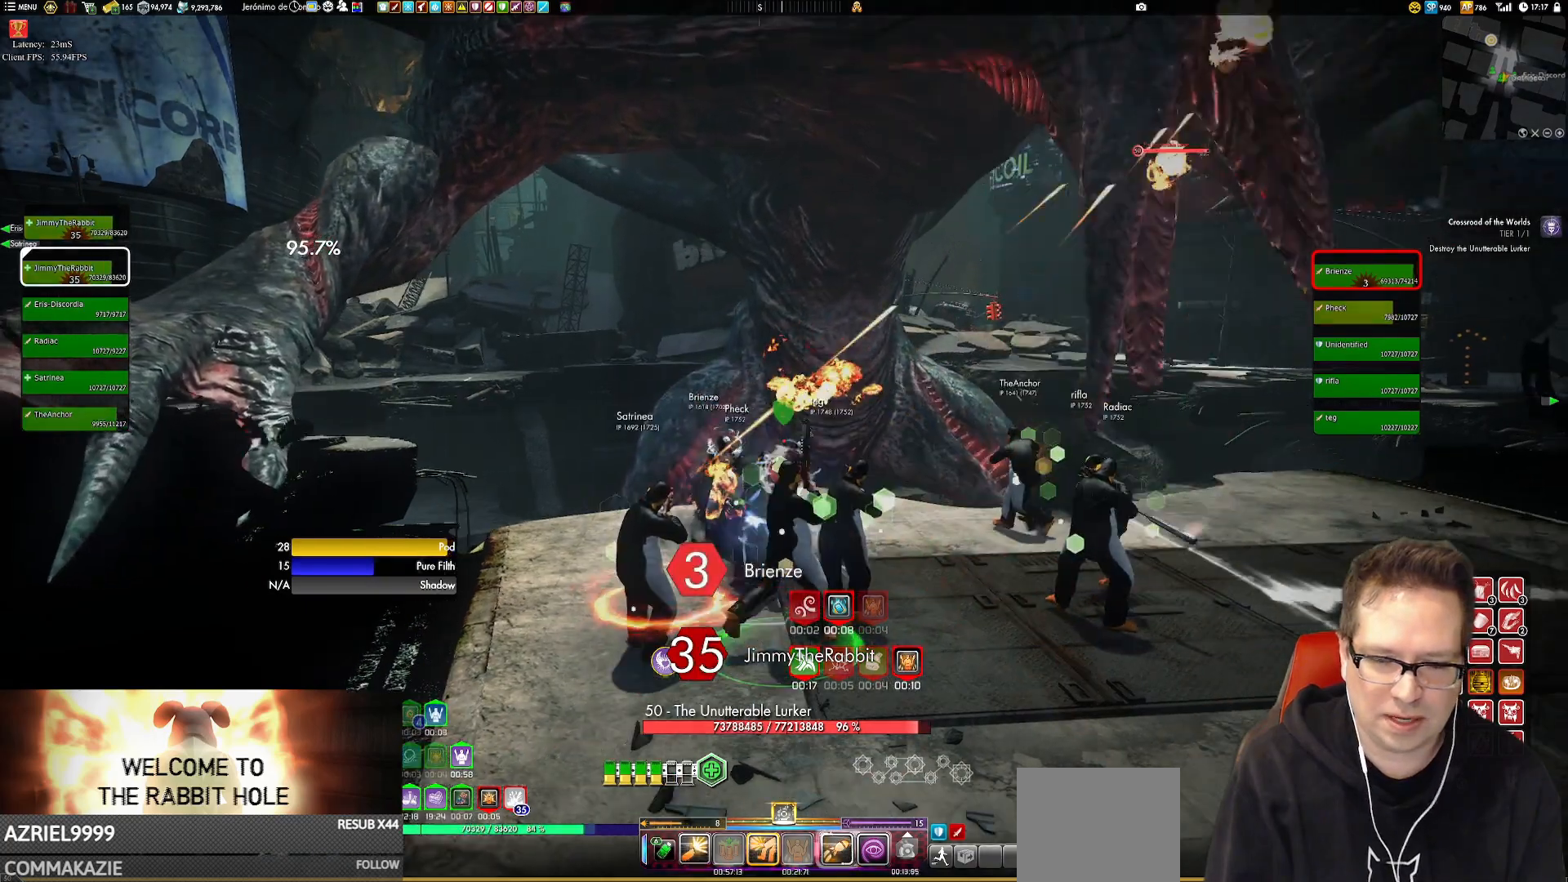
{"buttons": [], "left_stick": "center", "right_stick": "center", "events": [[16, "Y", "down"], [83, "left_stick", "up"], [116, "Y", "up"], [166, "left_stick", "center"], [216, "Y", "down"], [317, "Y", "up"], [383, "left_stick", "down-left"], [417, "Y", "down"], [483, "Y", "up"], [483, "left_stick", "center"]]}
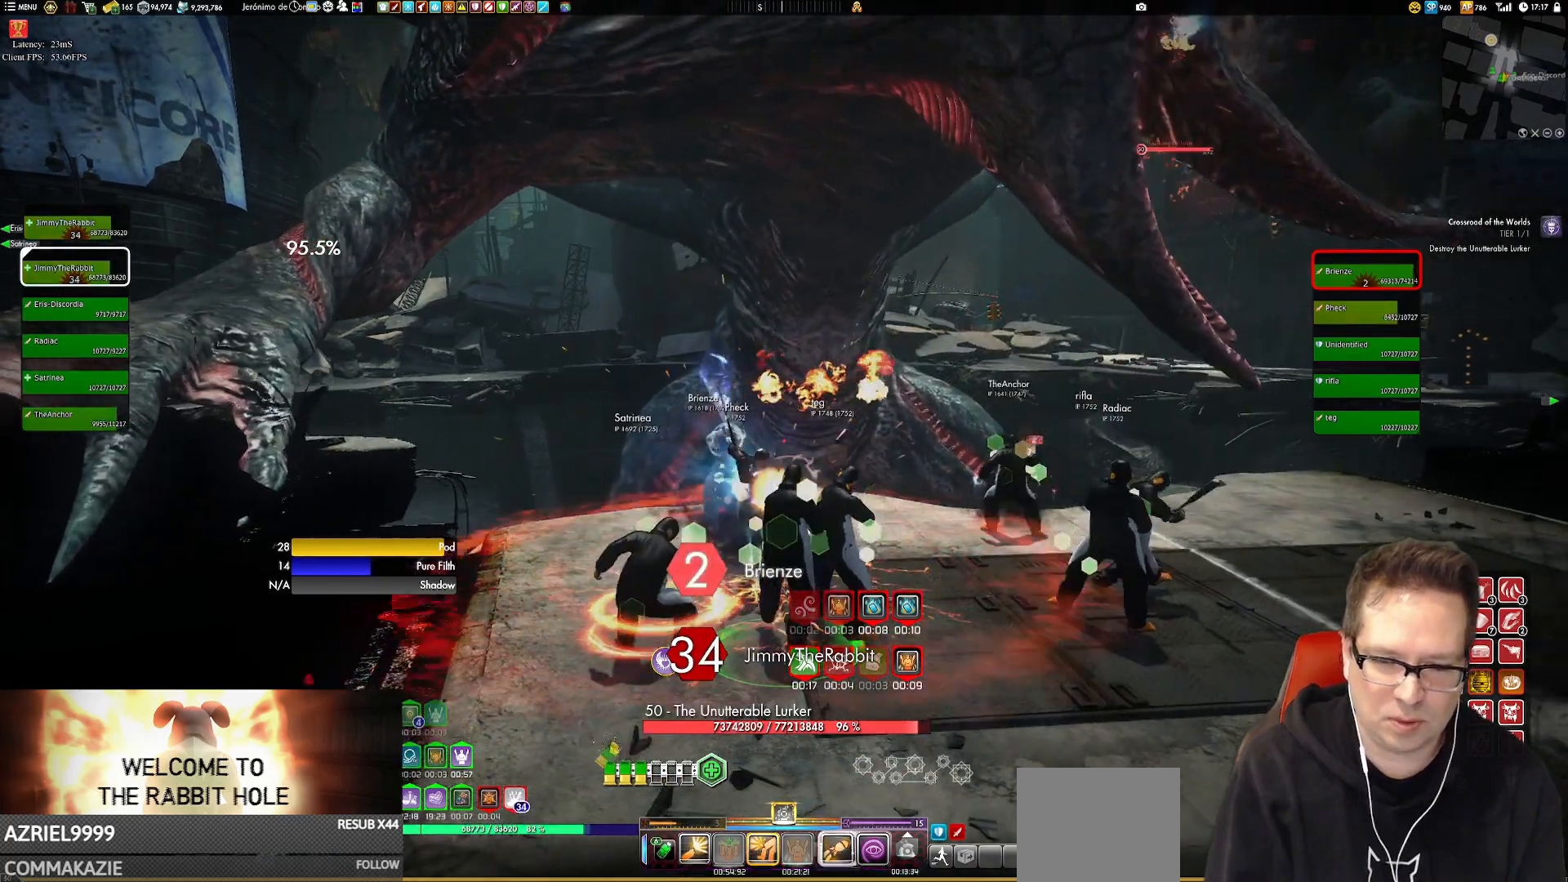
{"buttons": [], "left_stick": "center", "right_stick": "center", "events": [[117, "Y", "down"], [184, "Y", "up"], [384, "Y", "down"], [484, "Y", "up"]]}
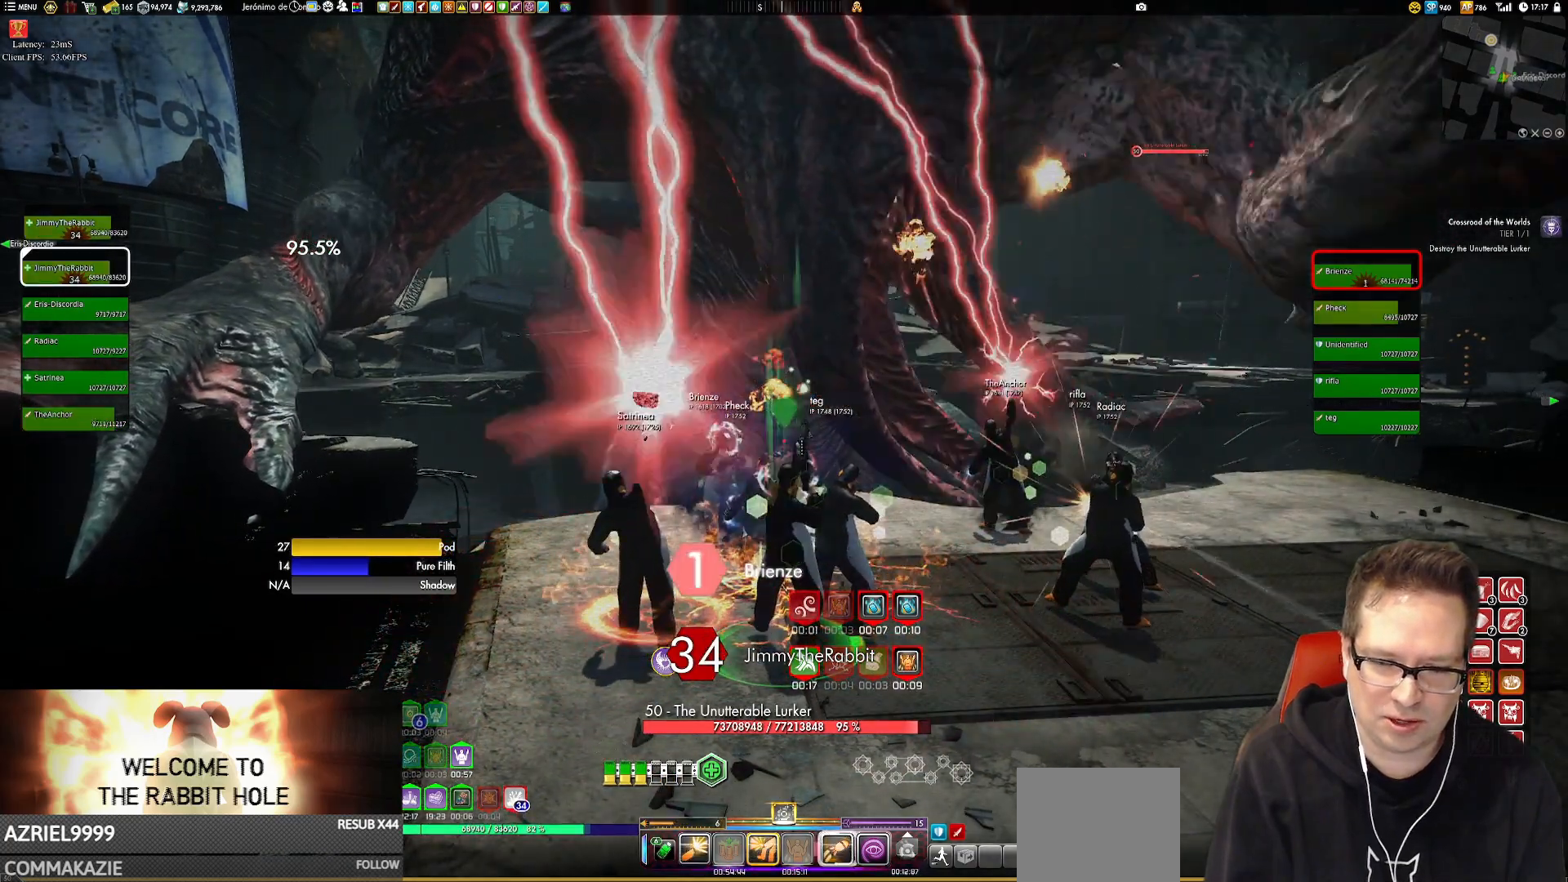
{"buttons": ["Y"], "left_stick": "center", "right_stick": "center", "events": [[83, "Y", "down"], [183, "Y", "up"], [450, "Y", "down"]]}
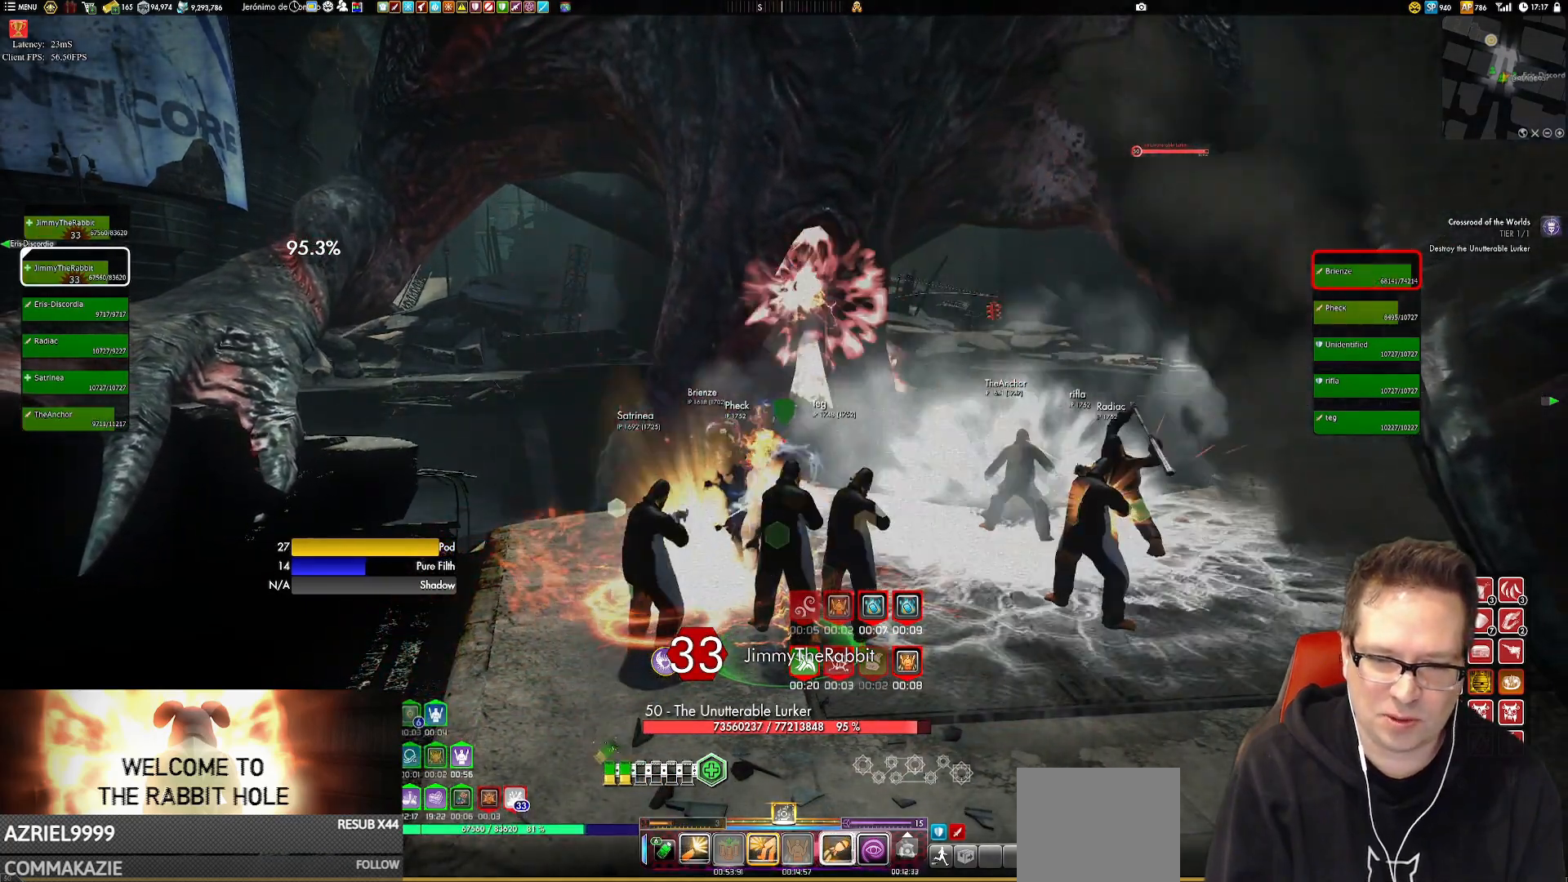
{"buttons": [], "left_stick": "center", "right_stick": "center", "events": [[50, "Y", "up"], [250, "Y", "down"], [367, "Y", "up"]]}
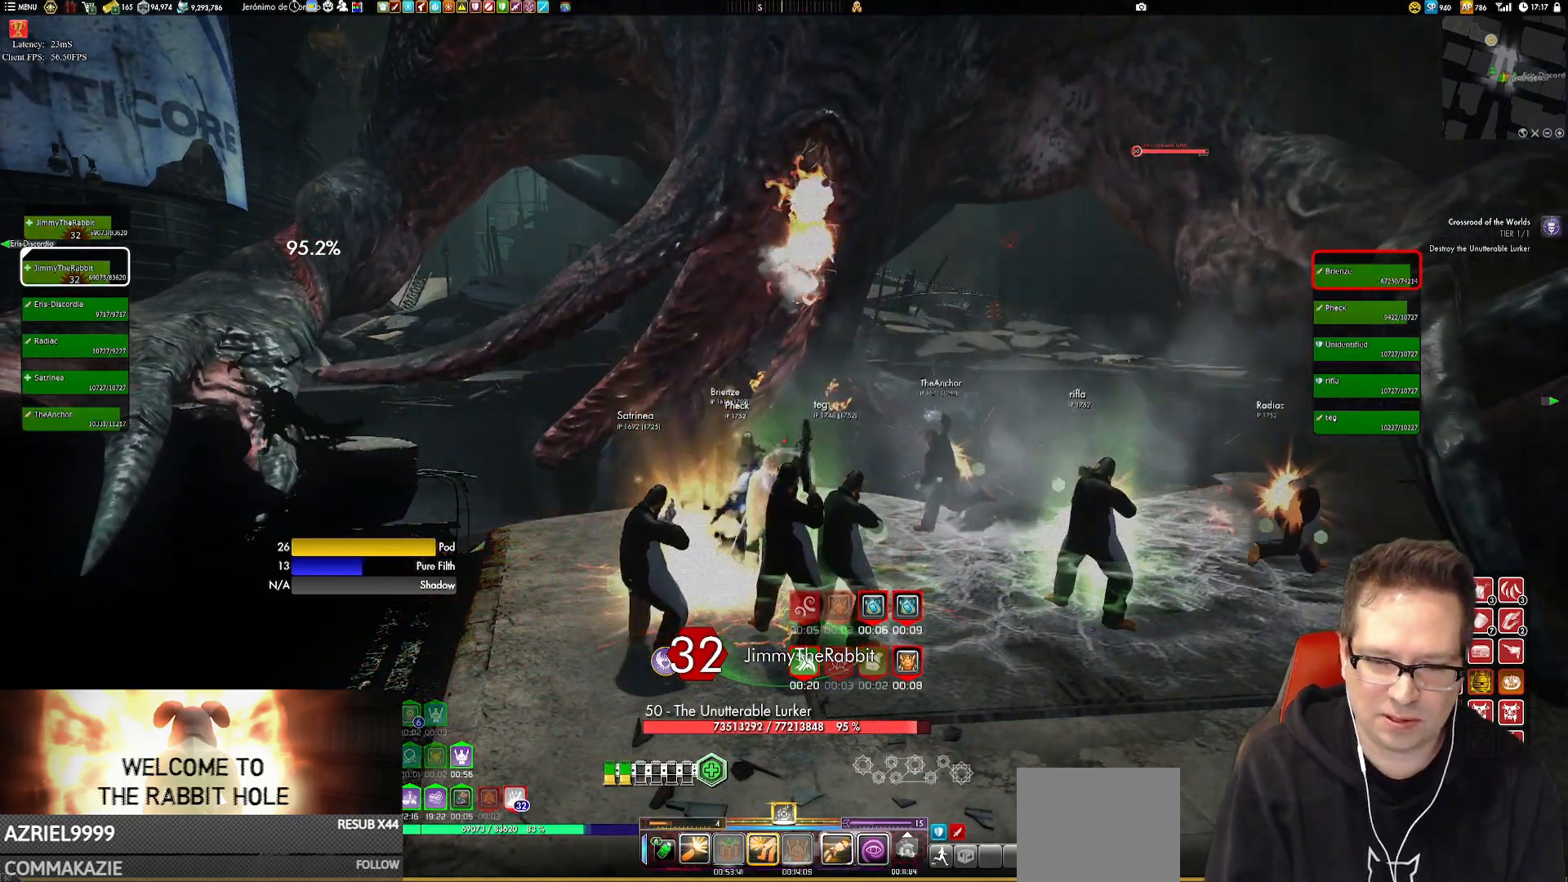
{"buttons": [], "left_stick": "center", "right_stick": "center", "events": [[333, "A", "down"], [400, "A", "up"]]}
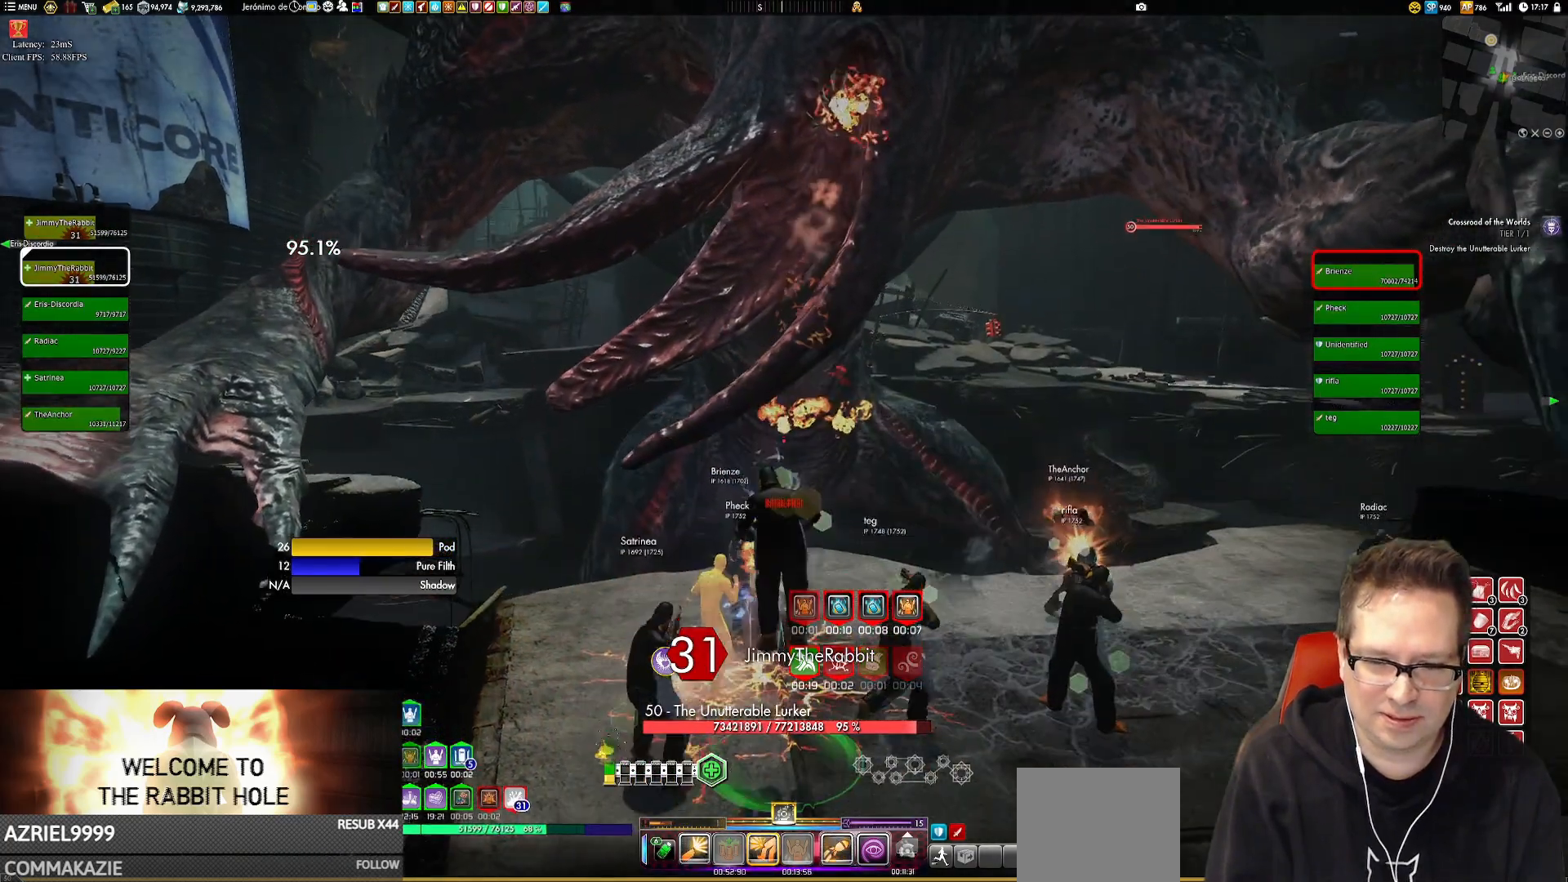
{"buttons": ["Y"], "left_stick": "center", "right_stick": "center", "events": [[100, "right_stick", "up"], [300, "right_stick", "center"], [467, "Y", "down"]]}
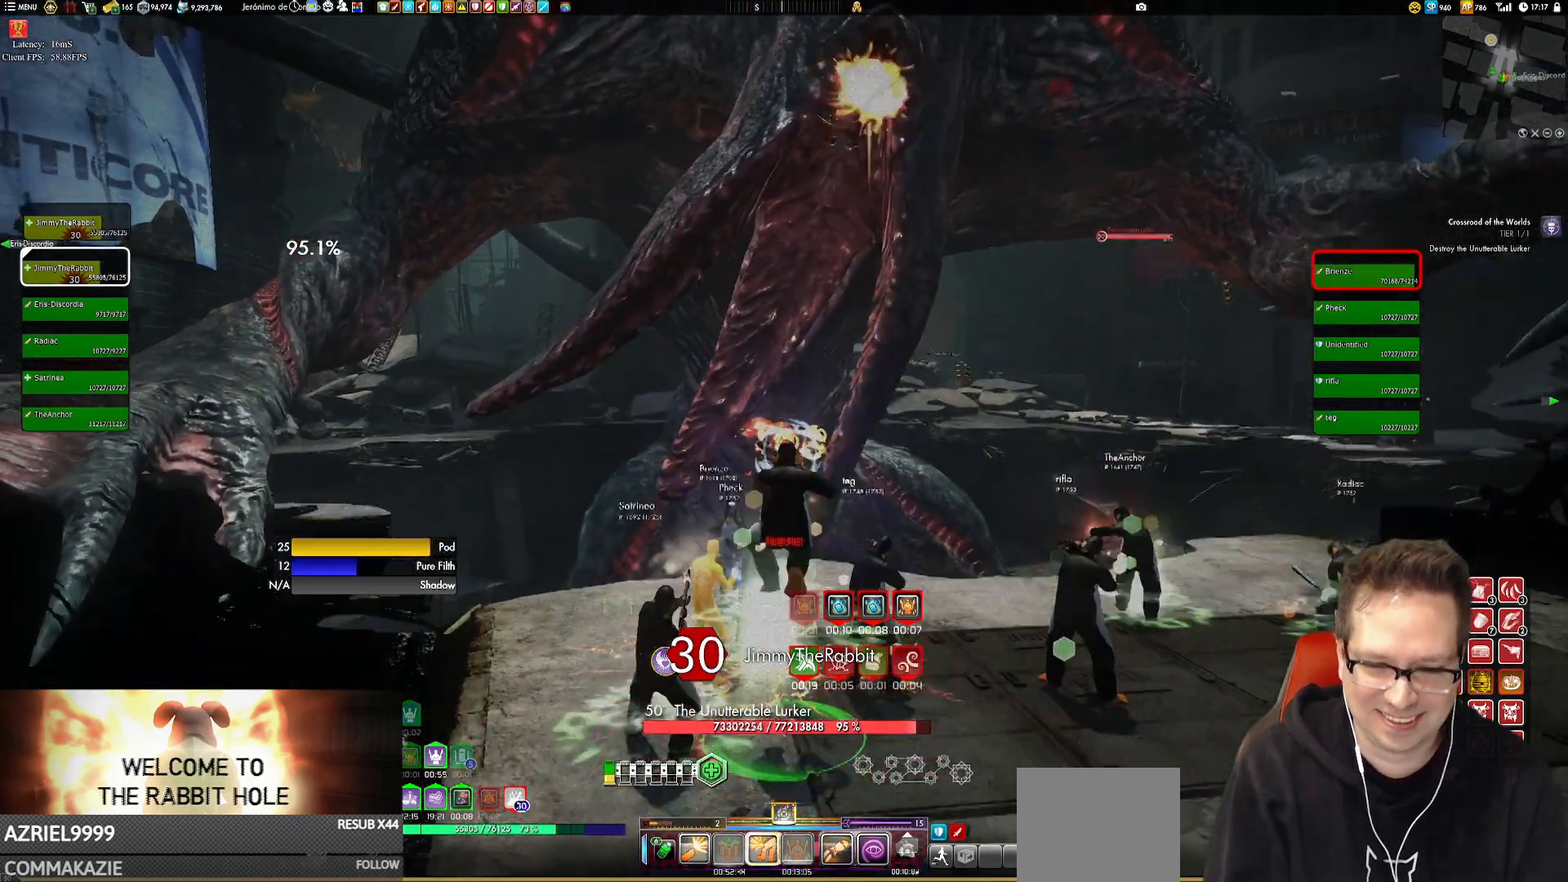
{"buttons": [], "left_stick": "center", "right_stick": "center", "events": [[33, "Y", "up"], [66, "Y", "down"], [100, "L2", "down"], [333, "Y", "up"], [367, "L2", "up"]]}
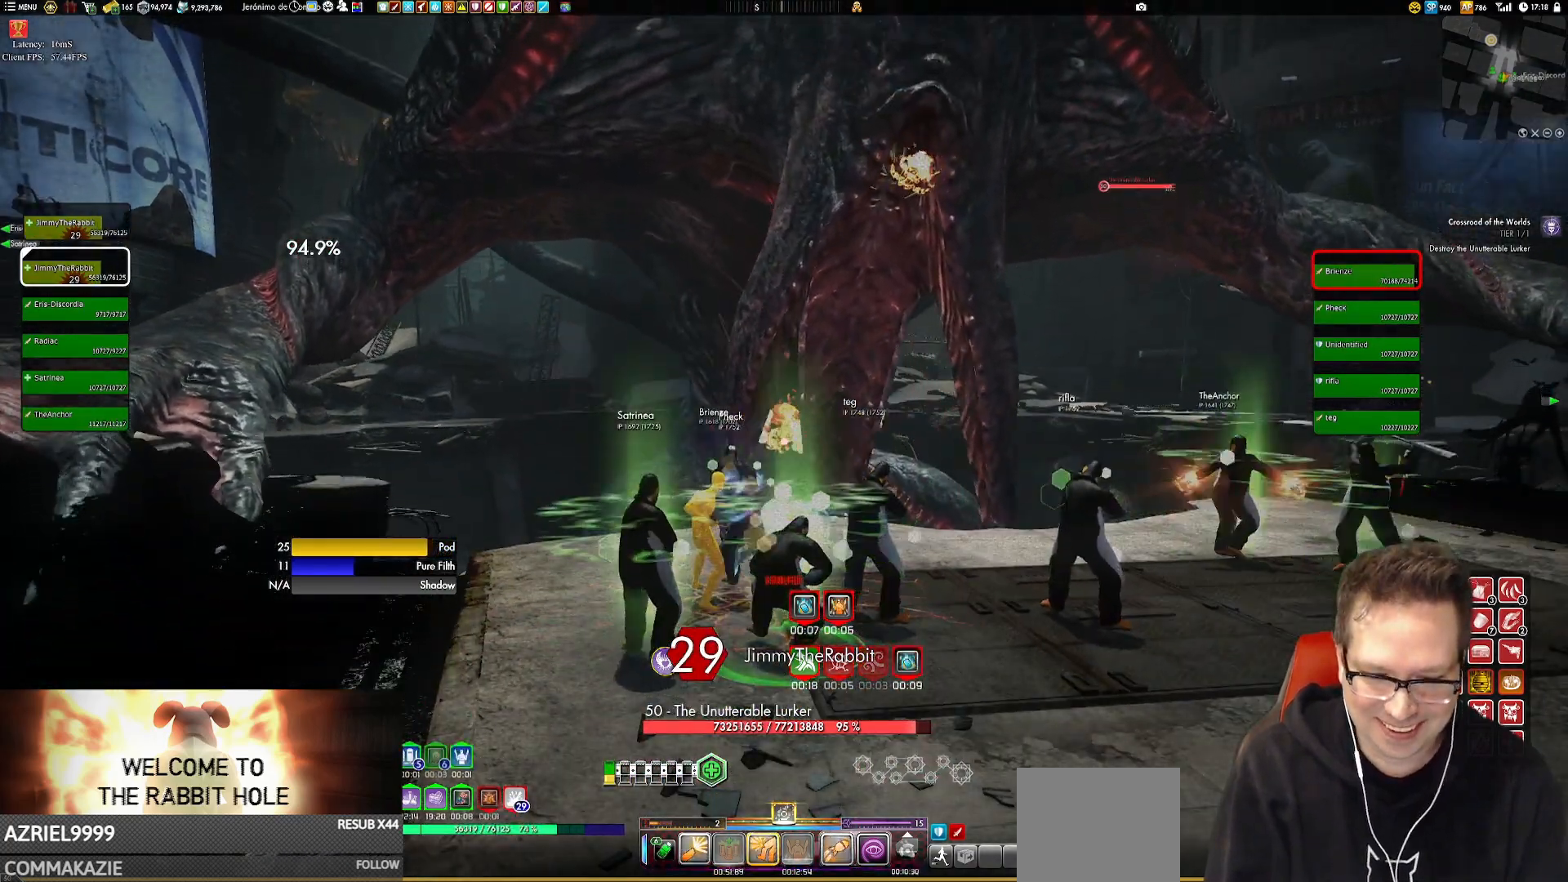
{"buttons": [], "left_stick": "center", "right_stick": "center", "events": [[334, "X", "down"], [367, "X", "up"]]}
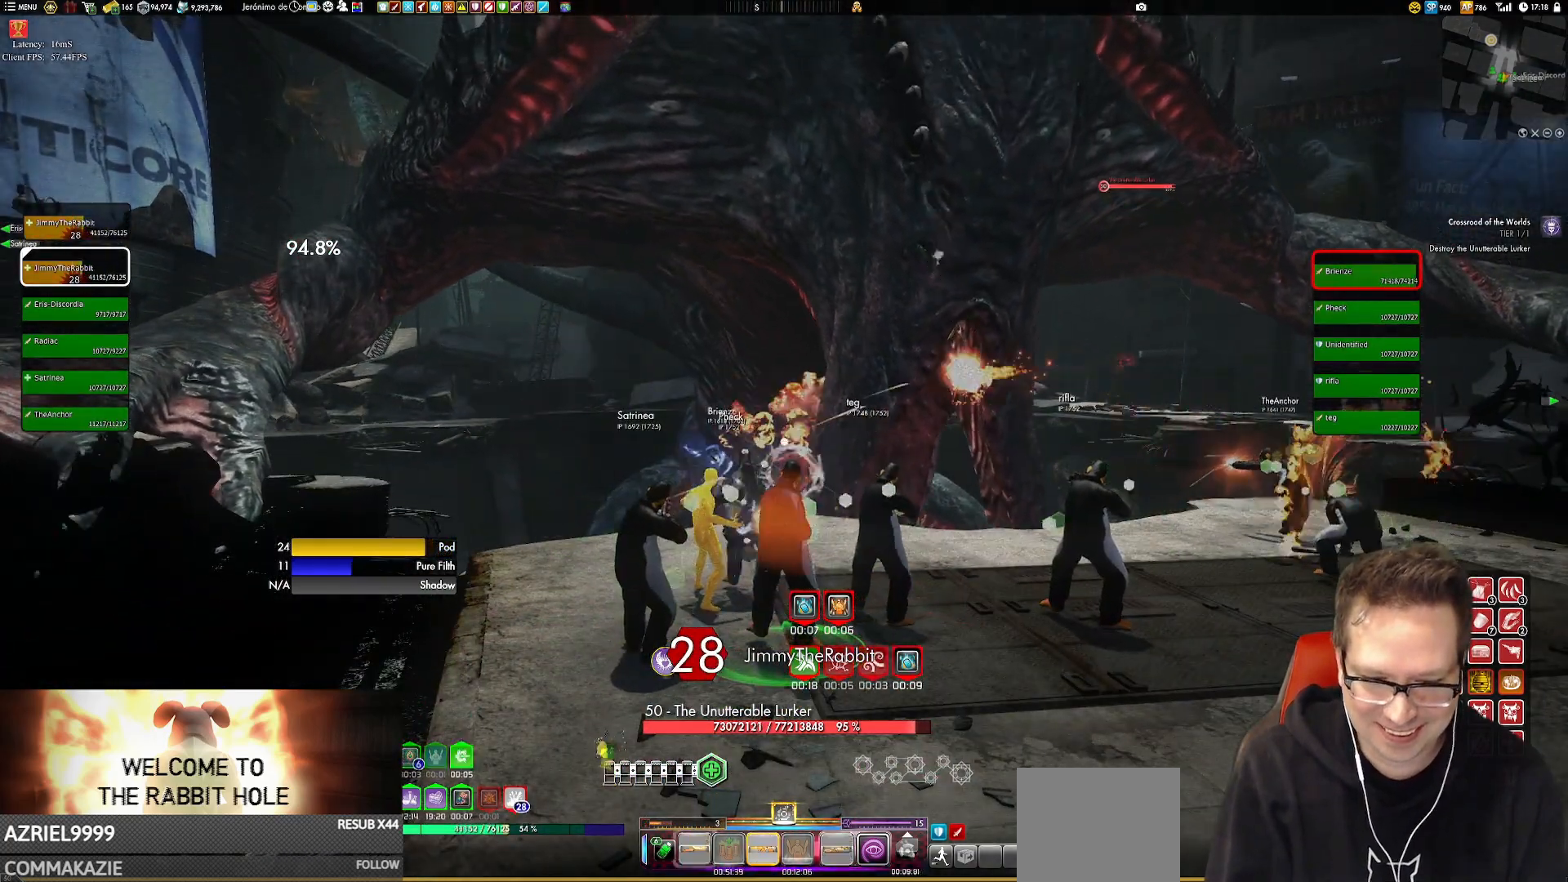
{"buttons": [], "left_stick": "center", "right_stick": "center", "events": []}
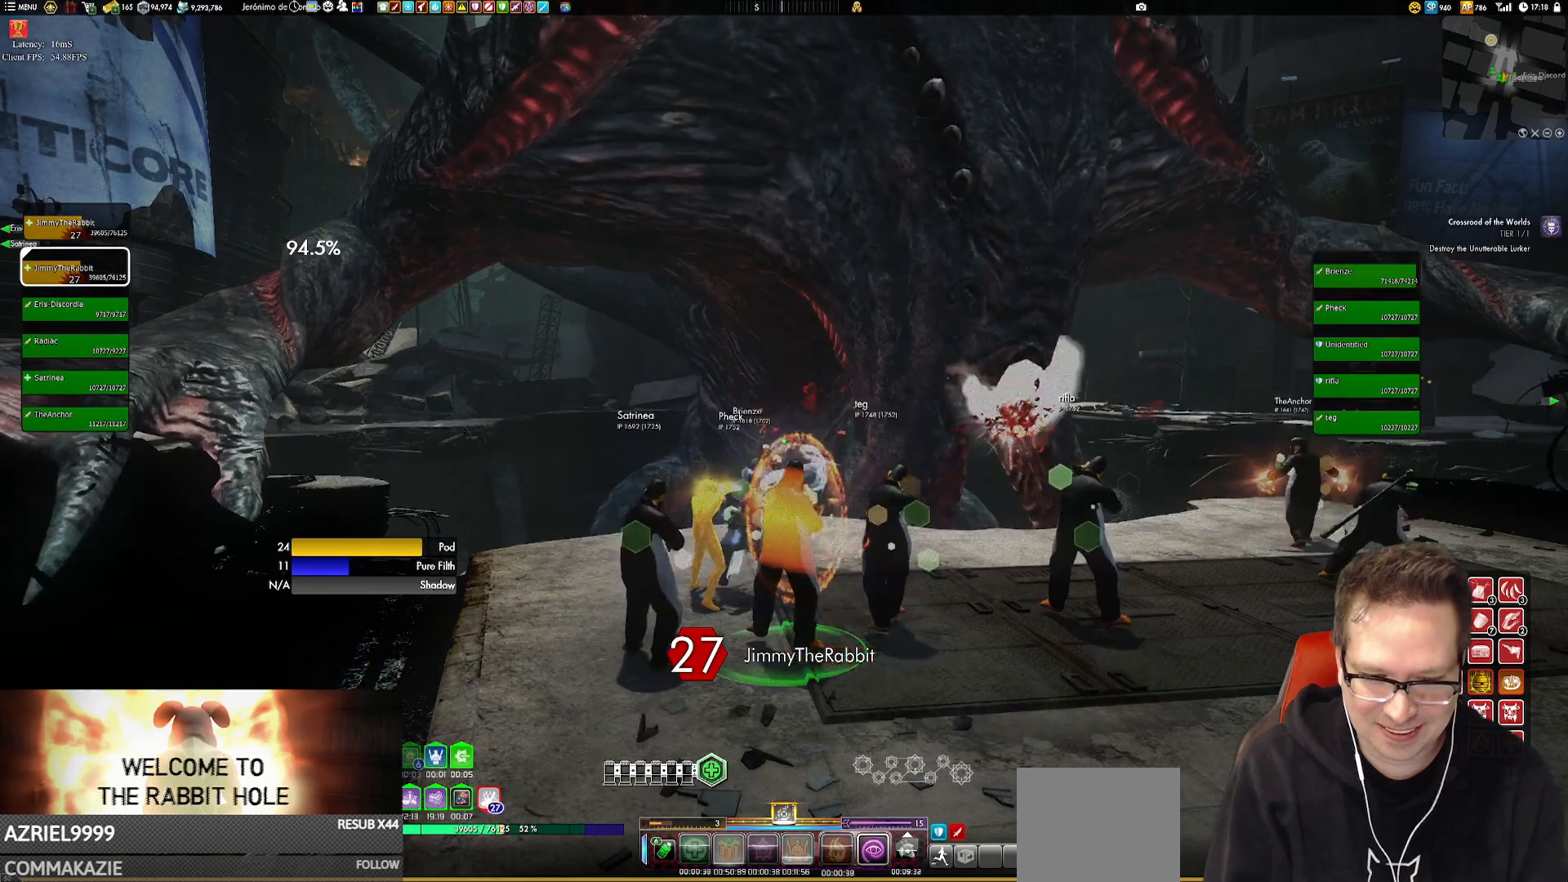
{"buttons": [], "left_stick": "center", "right_stick": "center", "events": [[50, "X", "down"], [117, "X", "up"], [184, "X", "down"], [317, "X", "up"], [384, "X", "down"], [451, "X", "up"]]}
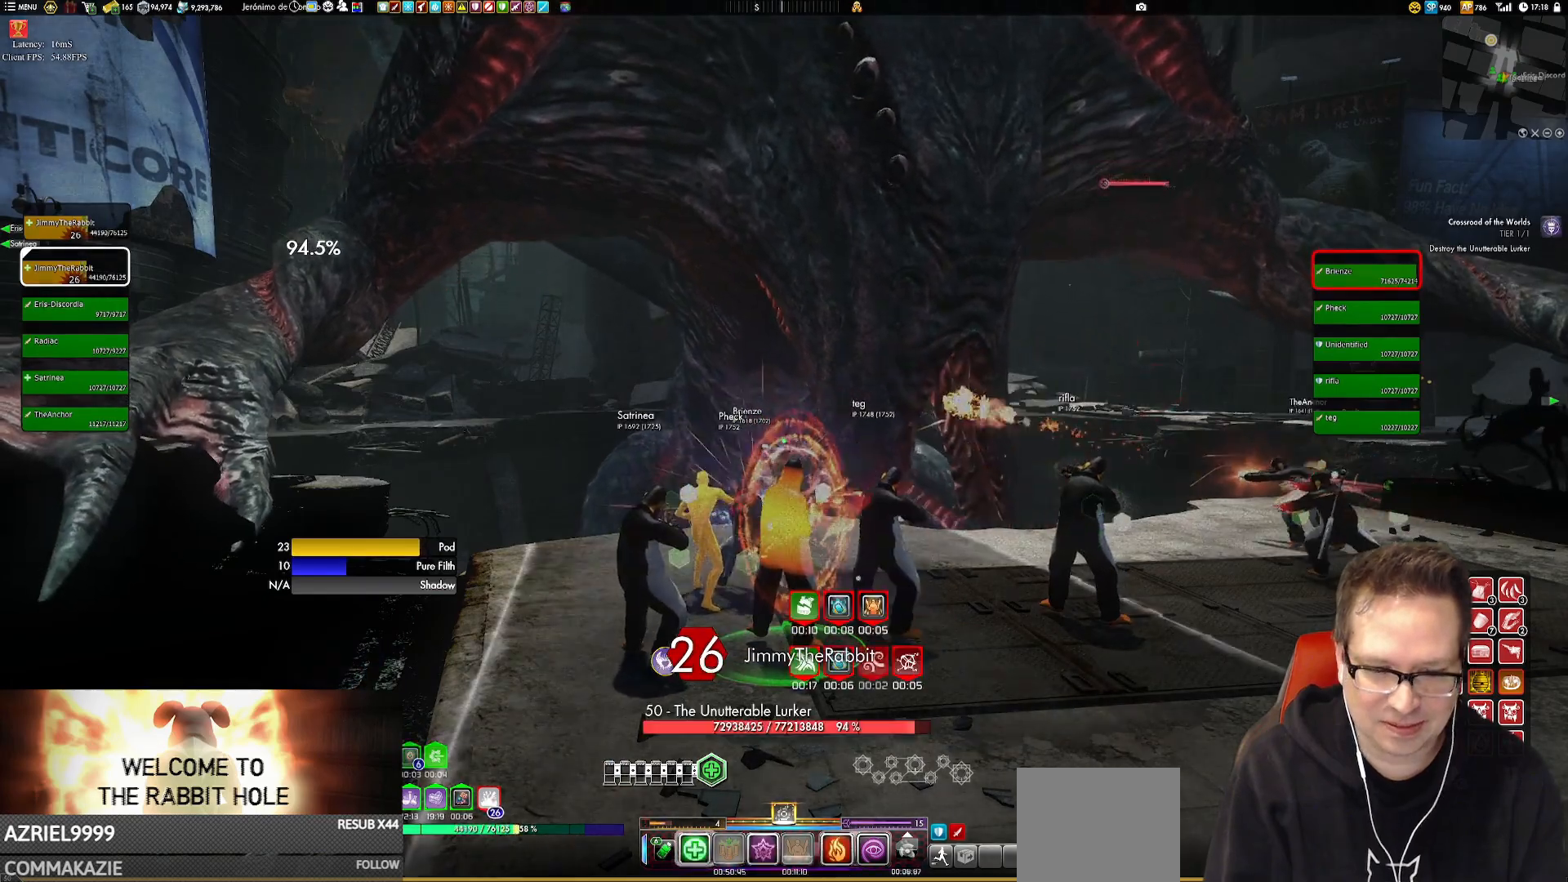
{"buttons": [], "left_stick": "right", "right_stick": "center", "events": [[50, "X", "down"], [50, "left_stick", "right"], [150, "X", "up"]]}
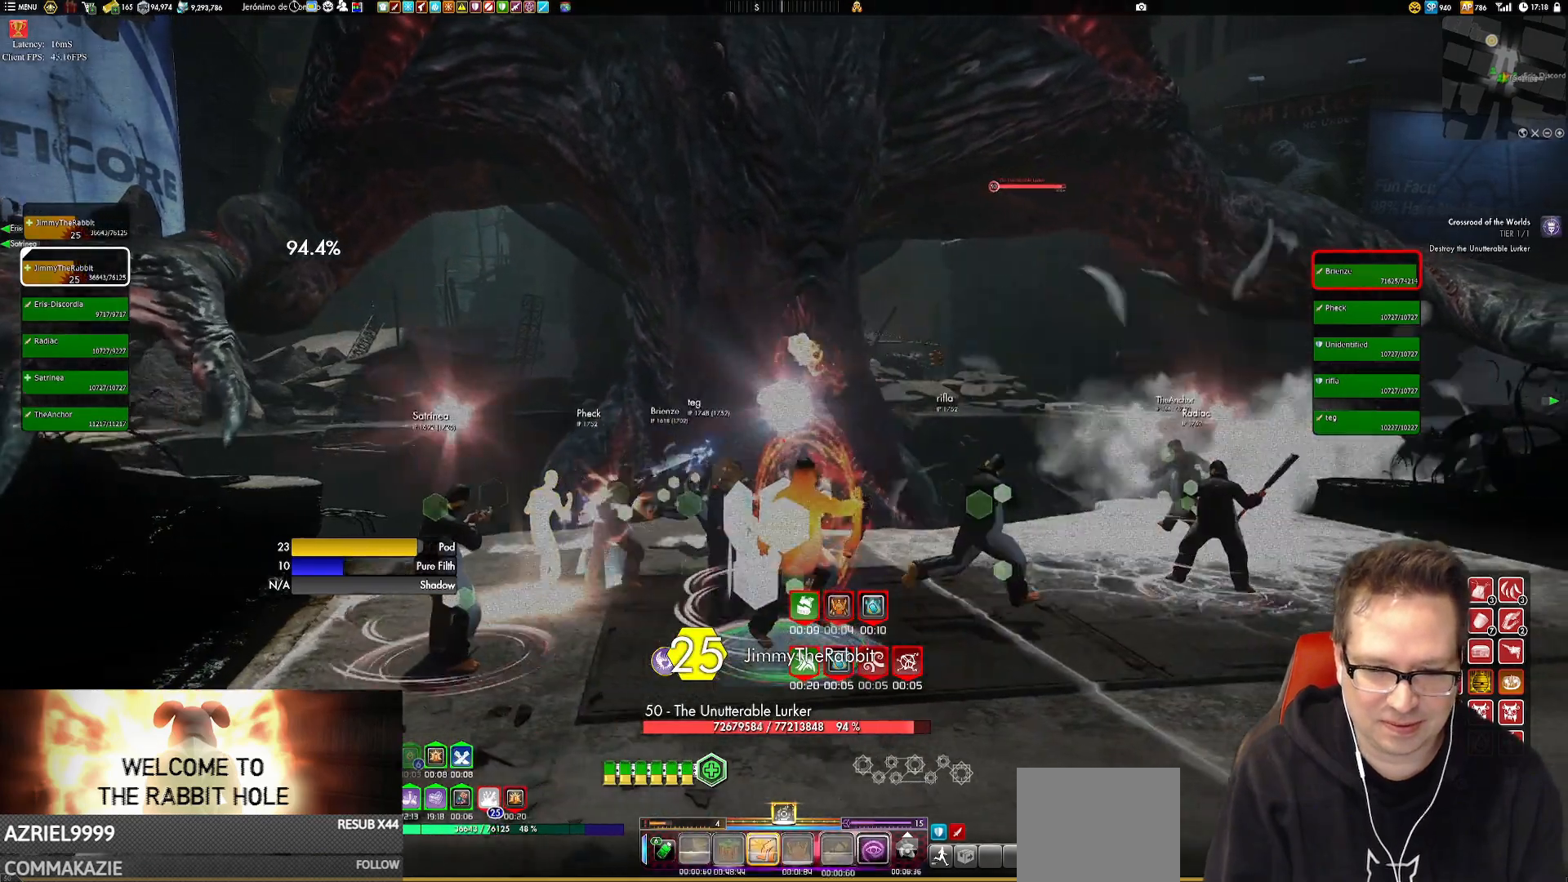
{"buttons": ["Y", "L2"], "left_stick": "right", "right_stick": "center", "events": [[217, "L2", "down"], [284, "Y", "down"], [351, "Y", "up"], [417, "Y", "down"]]}